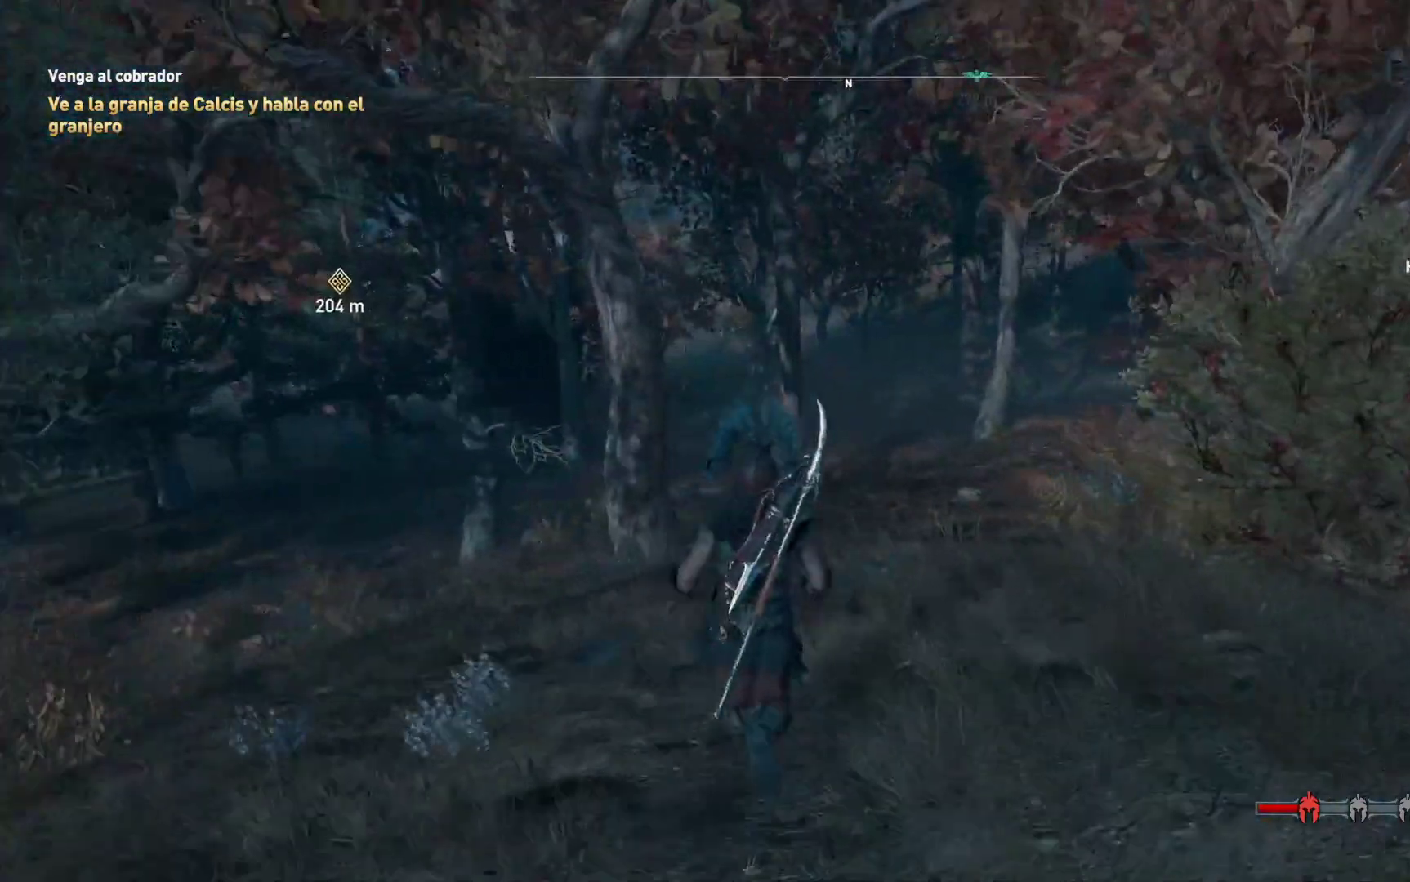
Gameplay with a controller (Xbox layout); each line is a JSON object with the inputs held at the frame after it. "events" lists button and stick changes between this image and that frame as [ms after this image, input, new state], when the widget could be followed in between.
{"buttons": [], "left_stick": "up-right", "right_stick": "left", "events": [[317, "right_stick", "left"]]}
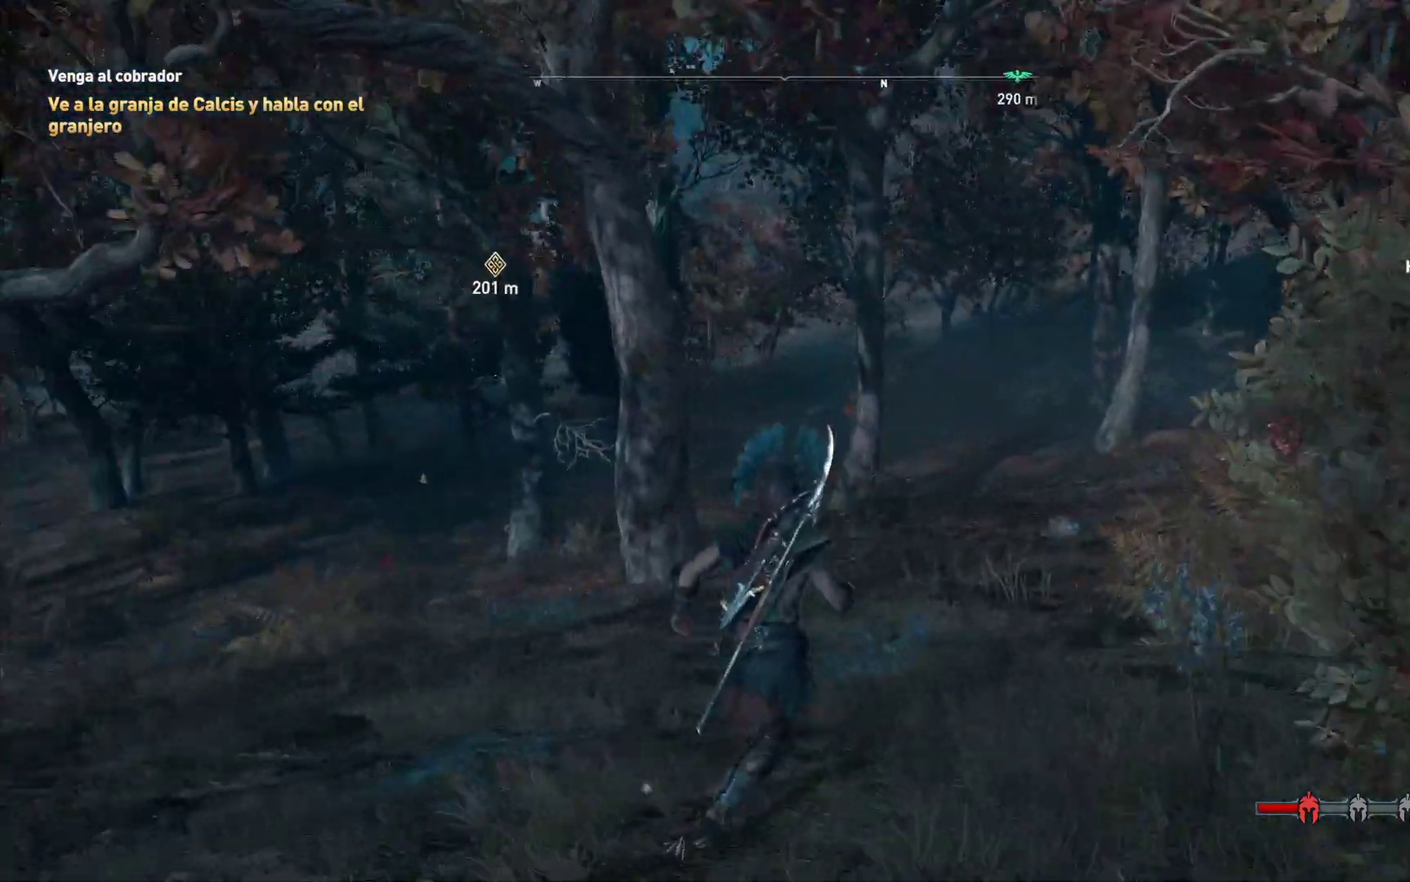
{"buttons": [], "left_stick": "center", "right_stick": "center", "events": [[17, "left_stick", "center"], [67, "right_stick", "center"]]}
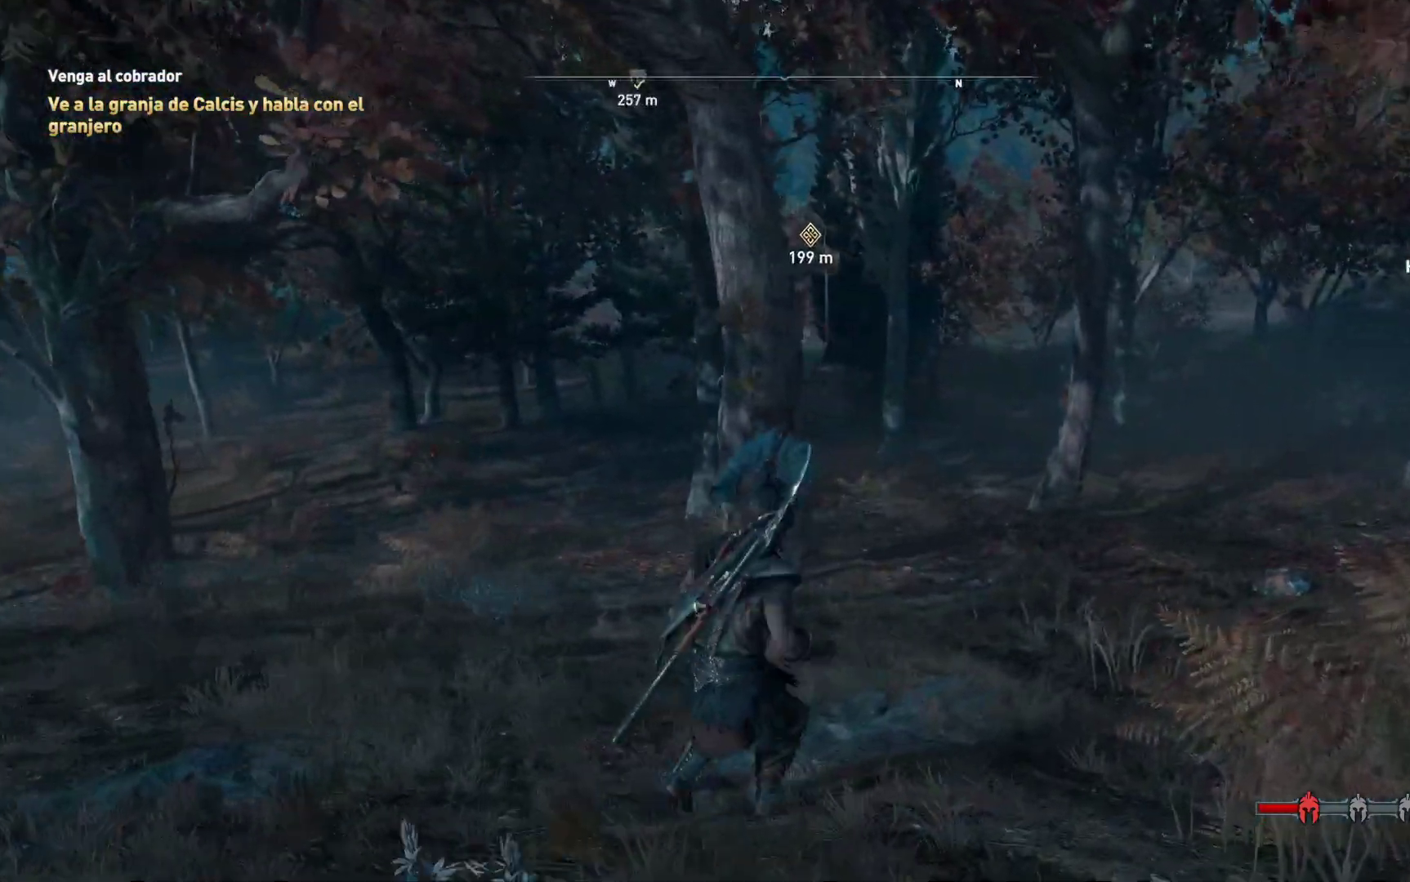
{"buttons": [], "left_stick": "center", "right_stick": "center", "events": [[33, "SELECT", "down"], [183, "SELECT", "up"]]}
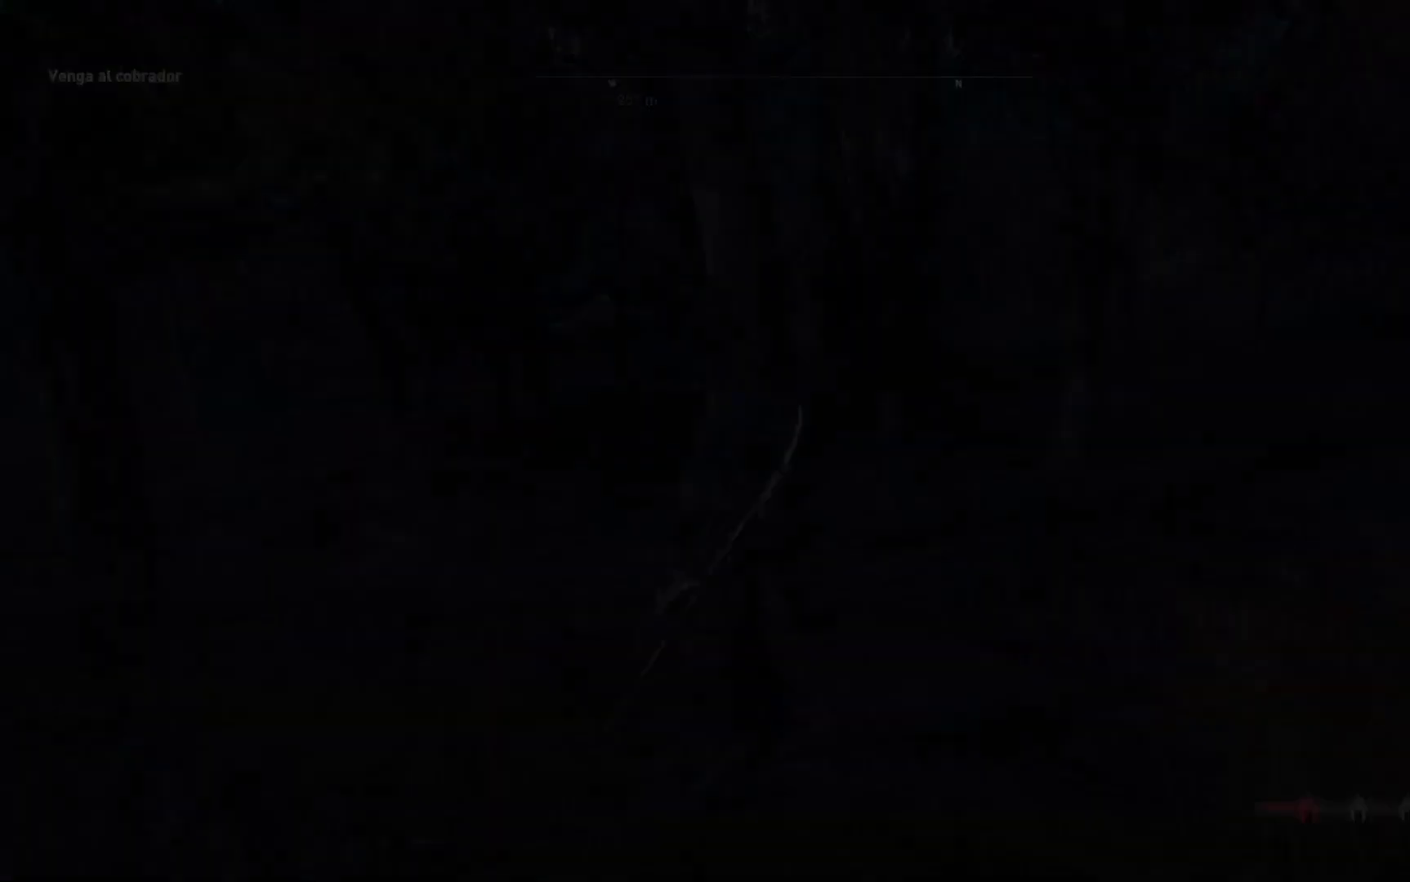
{"buttons": [], "left_stick": "center", "right_stick": "center", "events": []}
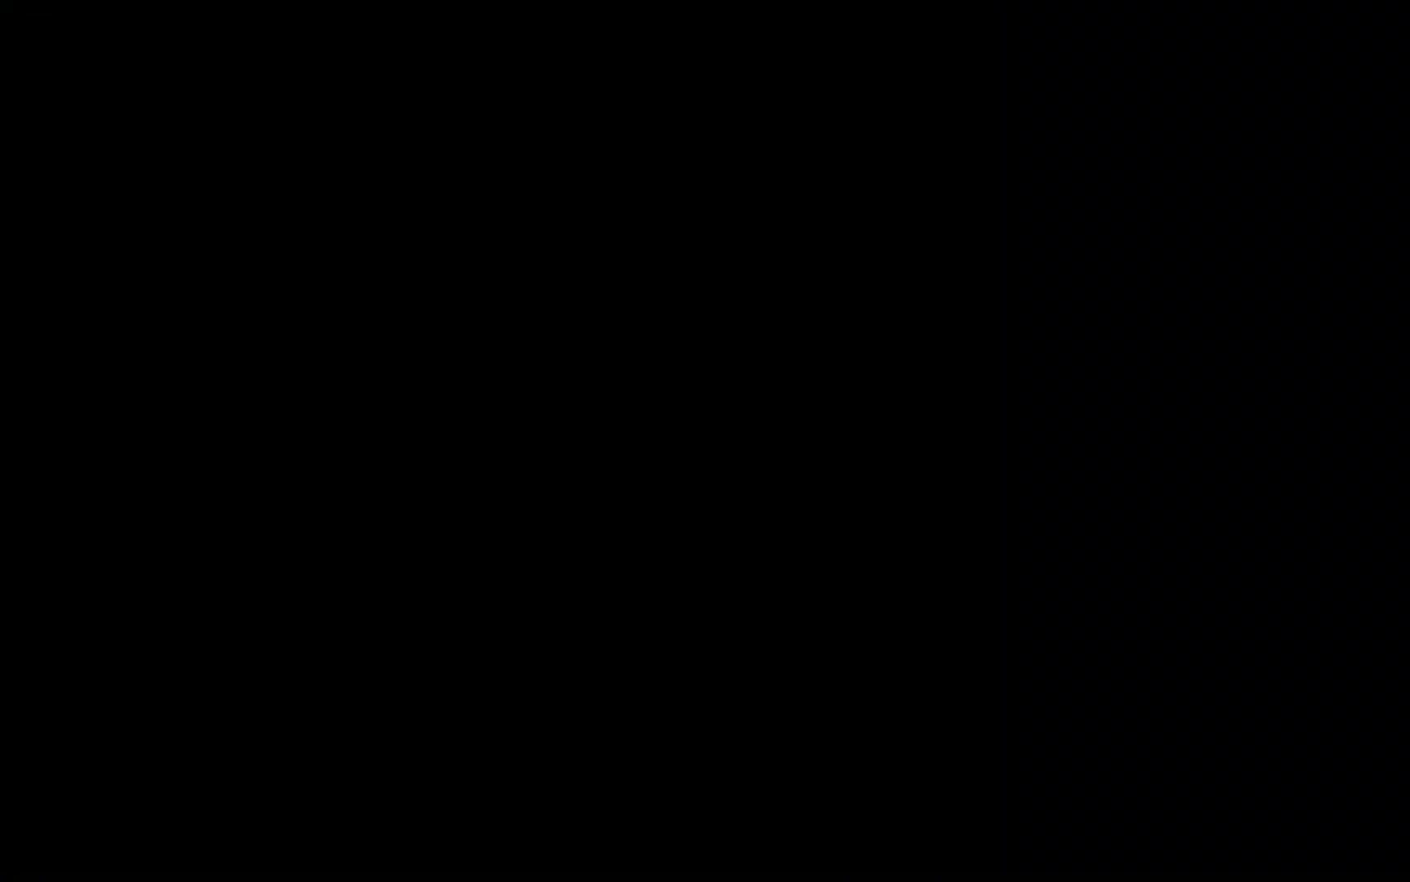
{"buttons": [], "left_stick": "center", "right_stick": "center", "events": []}
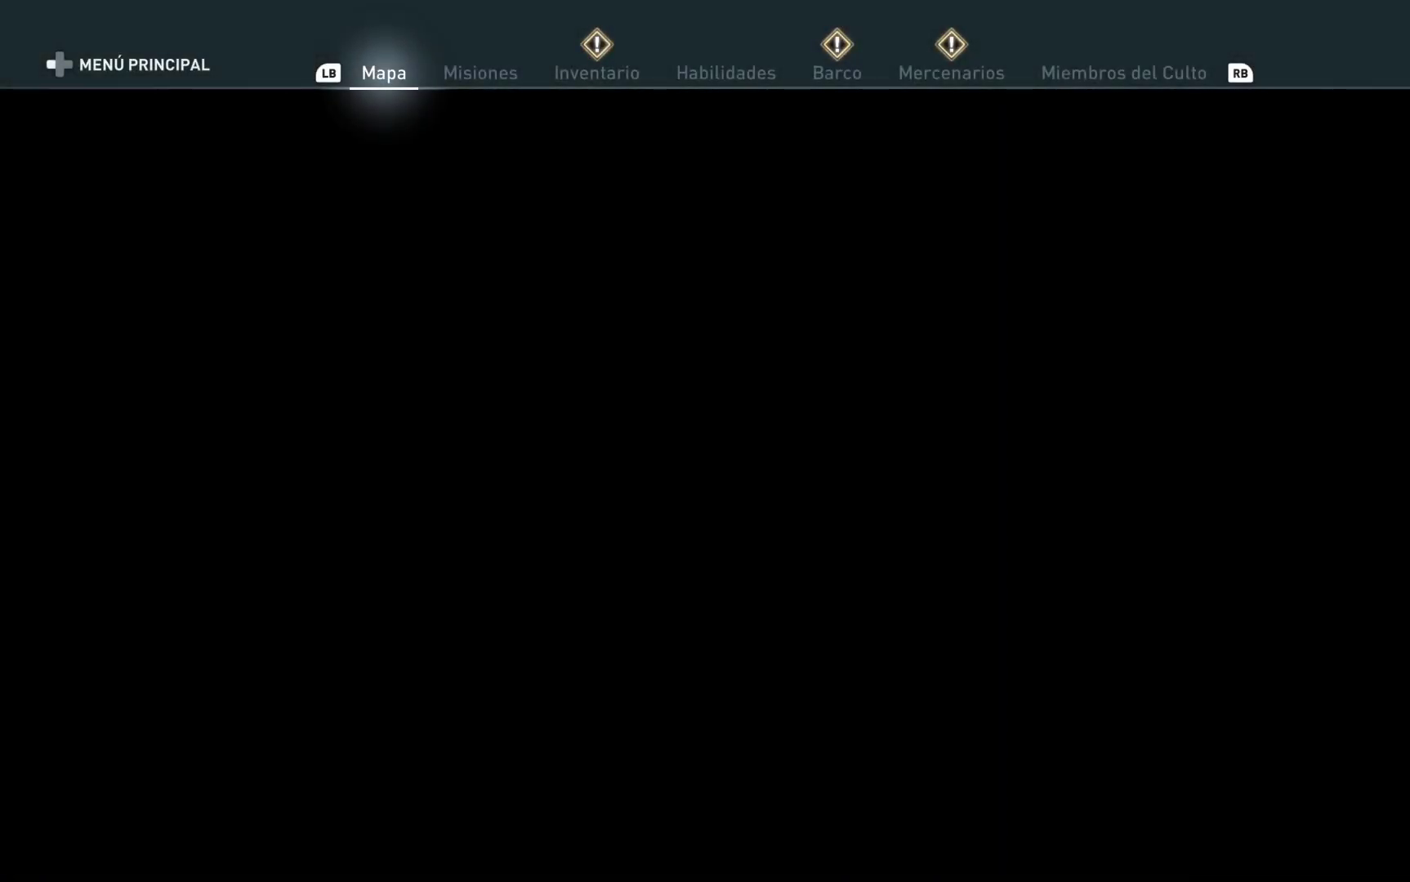
{"buttons": [], "left_stick": "center", "right_stick": "center", "events": [[83, "R1", "down"], [233, "R1", "up"]]}
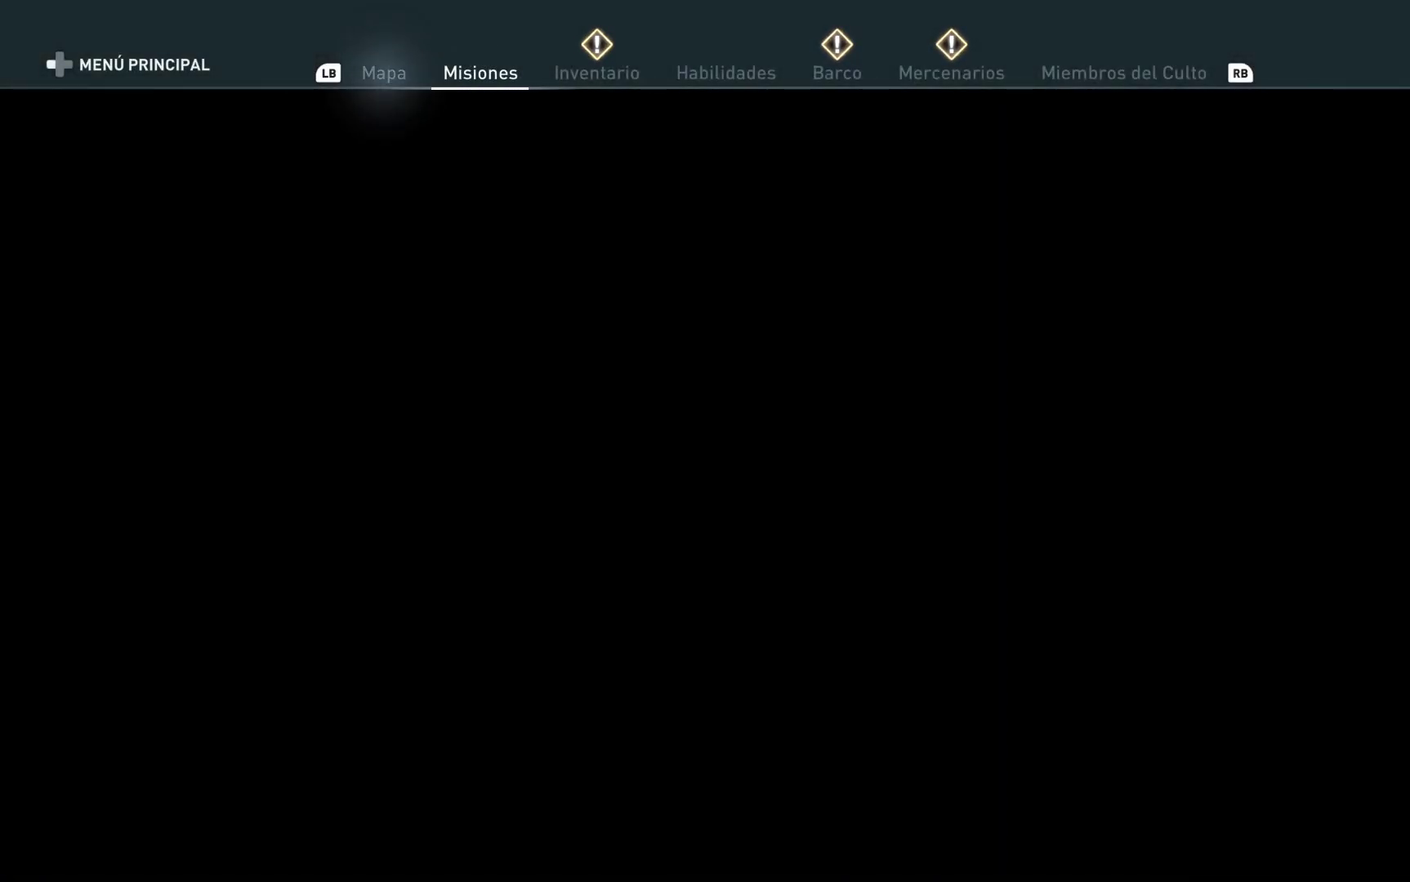
{"buttons": [], "left_stick": "center", "right_stick": "center", "events": [[33, "R1", "down"], [183, "R1", "up"]]}
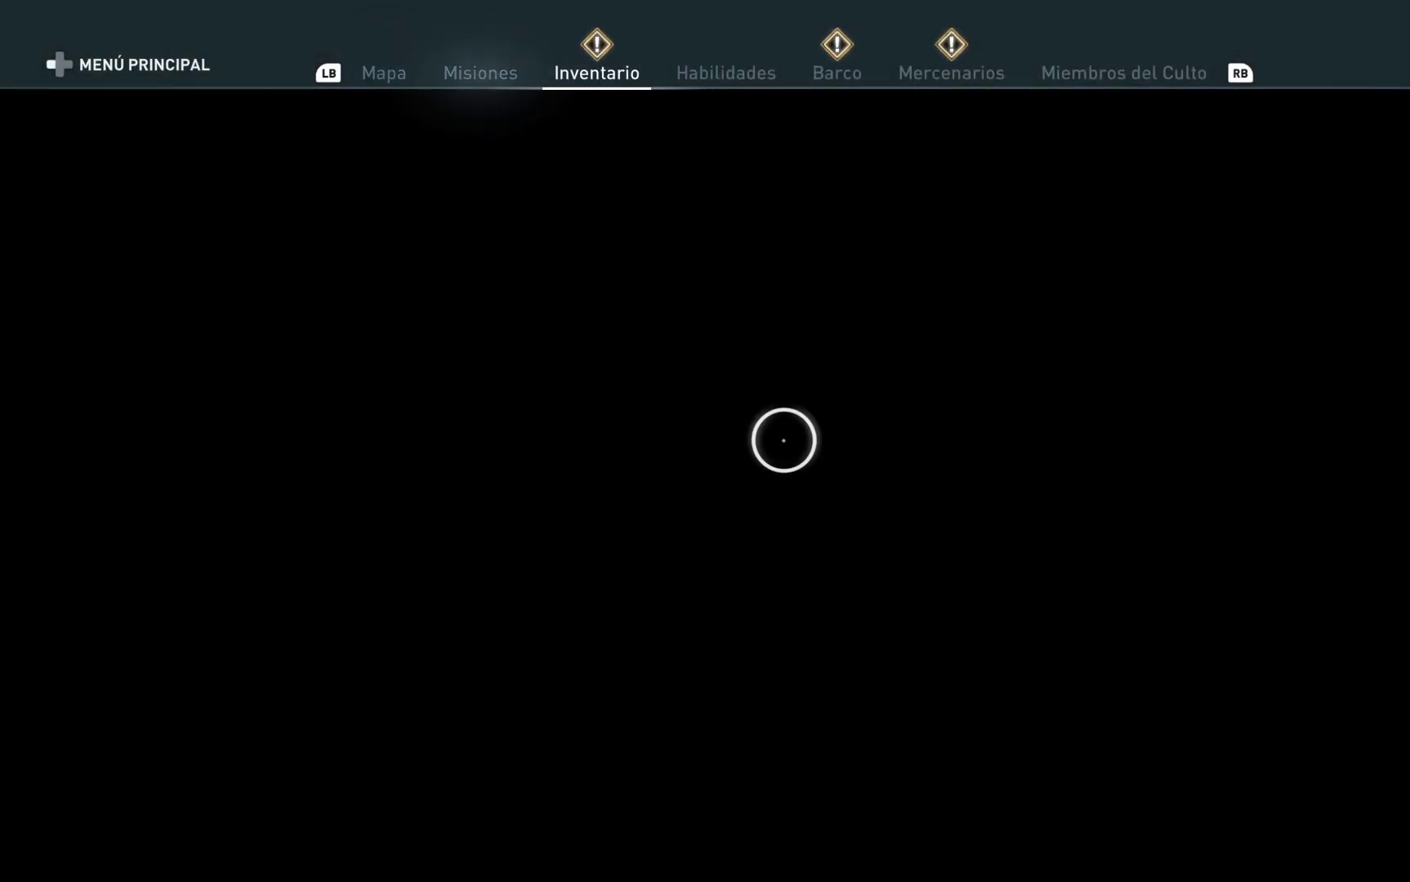
{"buttons": [], "left_stick": "center", "right_stick": "center", "events": []}
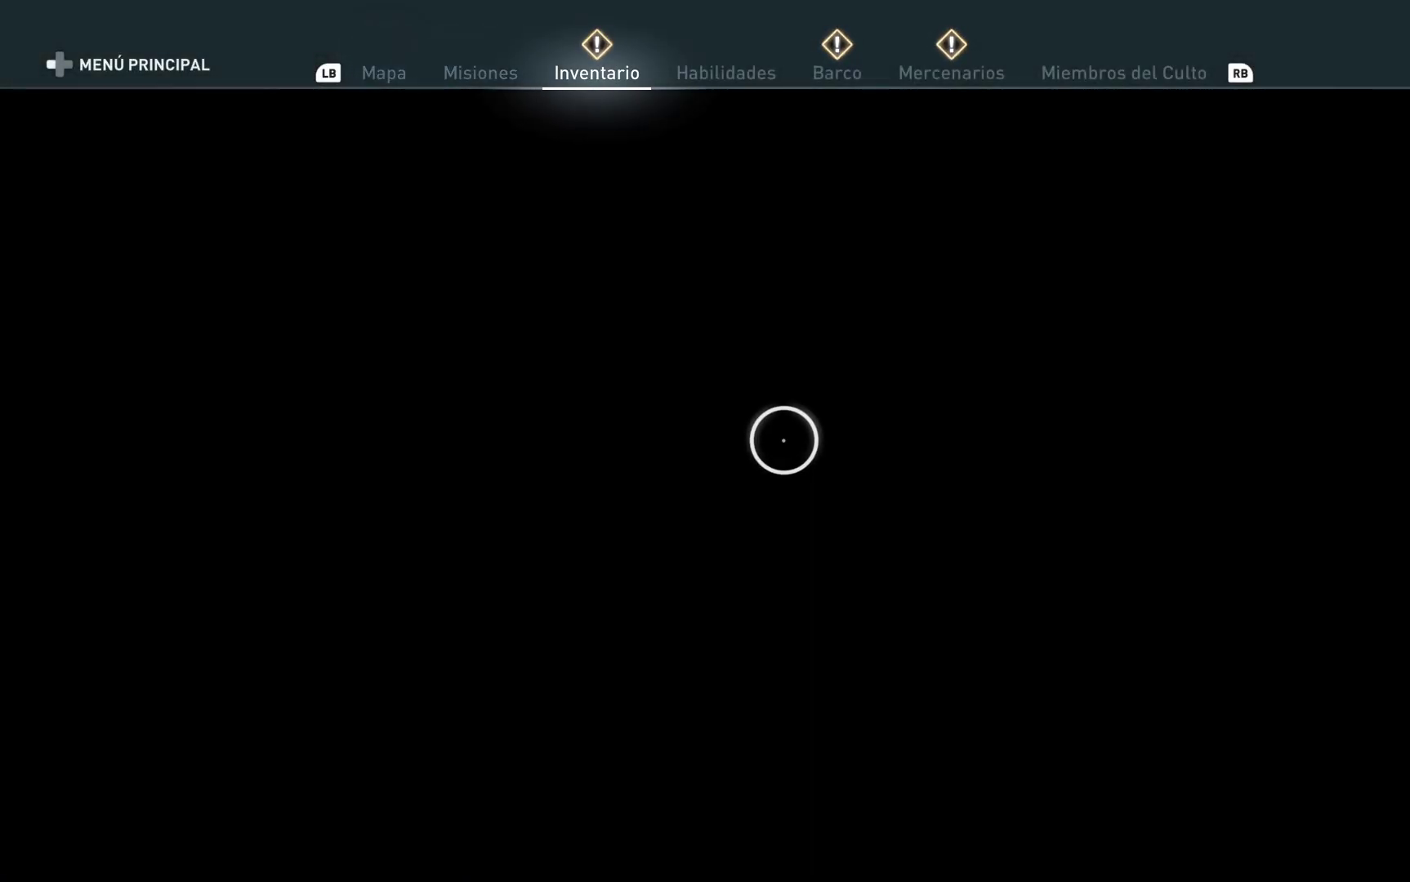
{"buttons": [], "left_stick": "center", "right_stick": "center", "events": []}
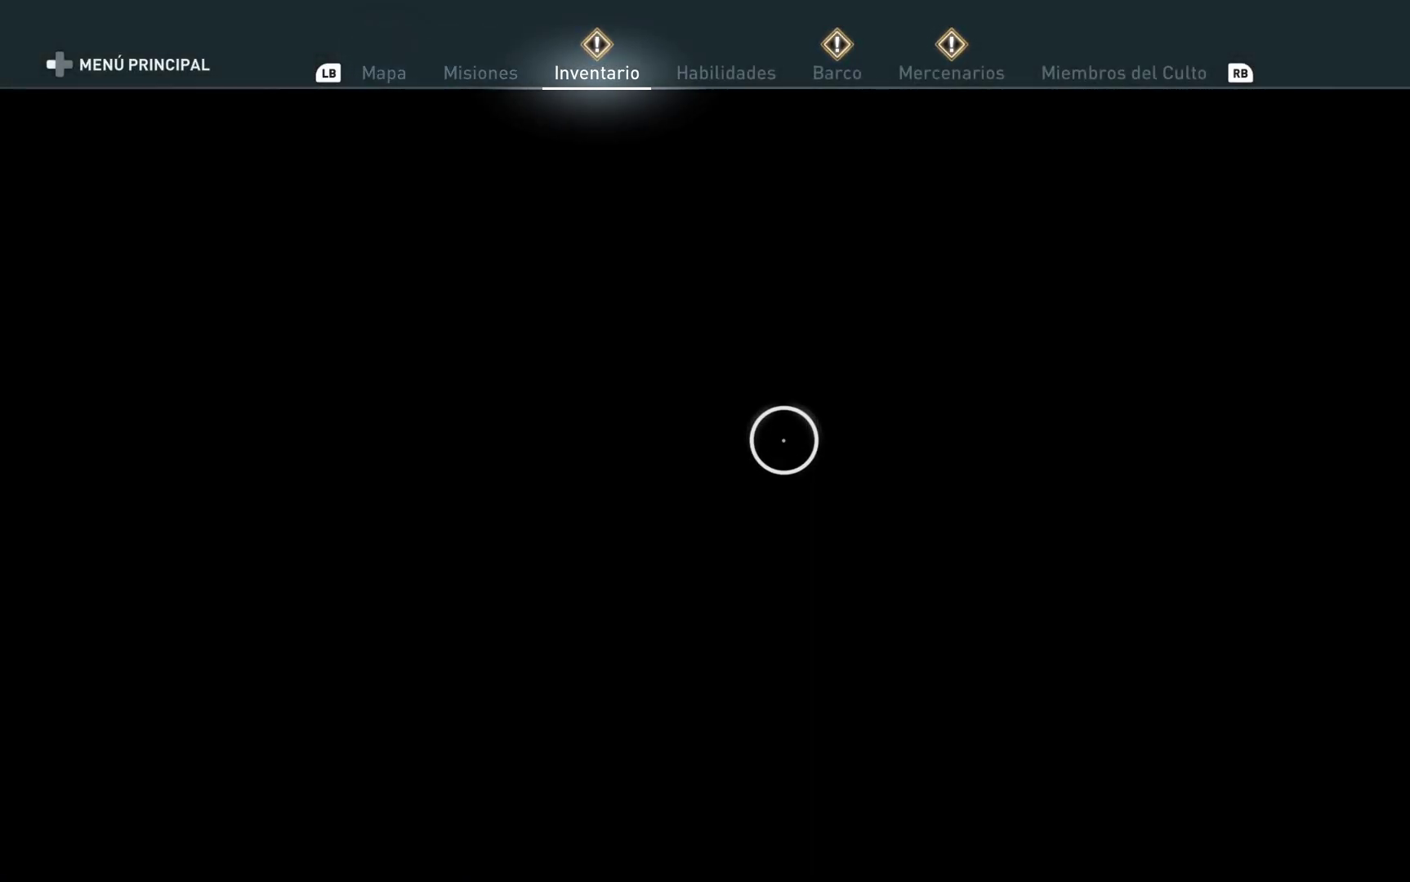
{"buttons": [], "left_stick": "center", "right_stick": "center", "events": []}
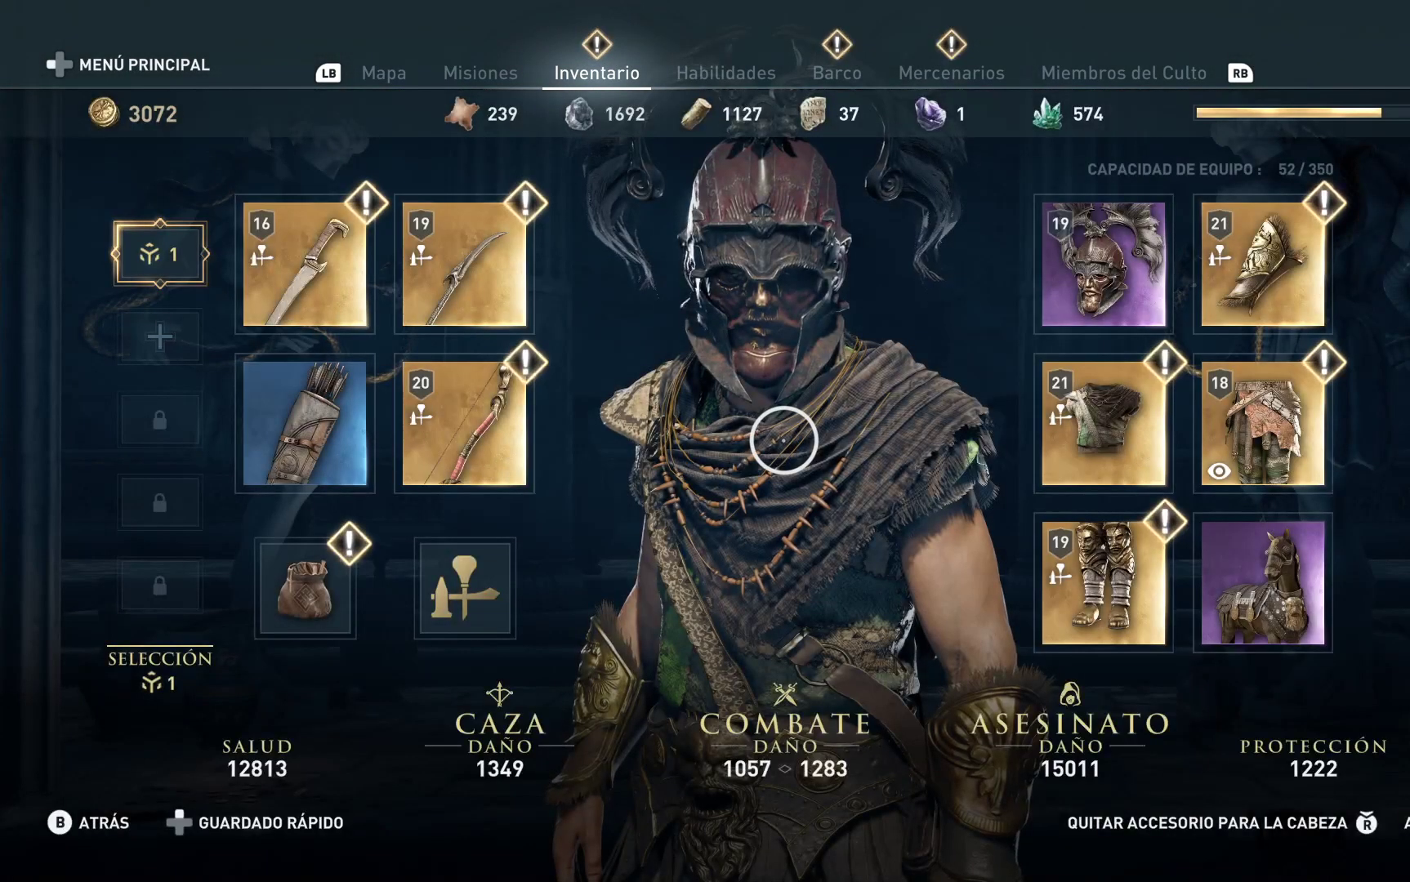
{"buttons": [], "left_stick": "center", "right_stick": "center", "events": []}
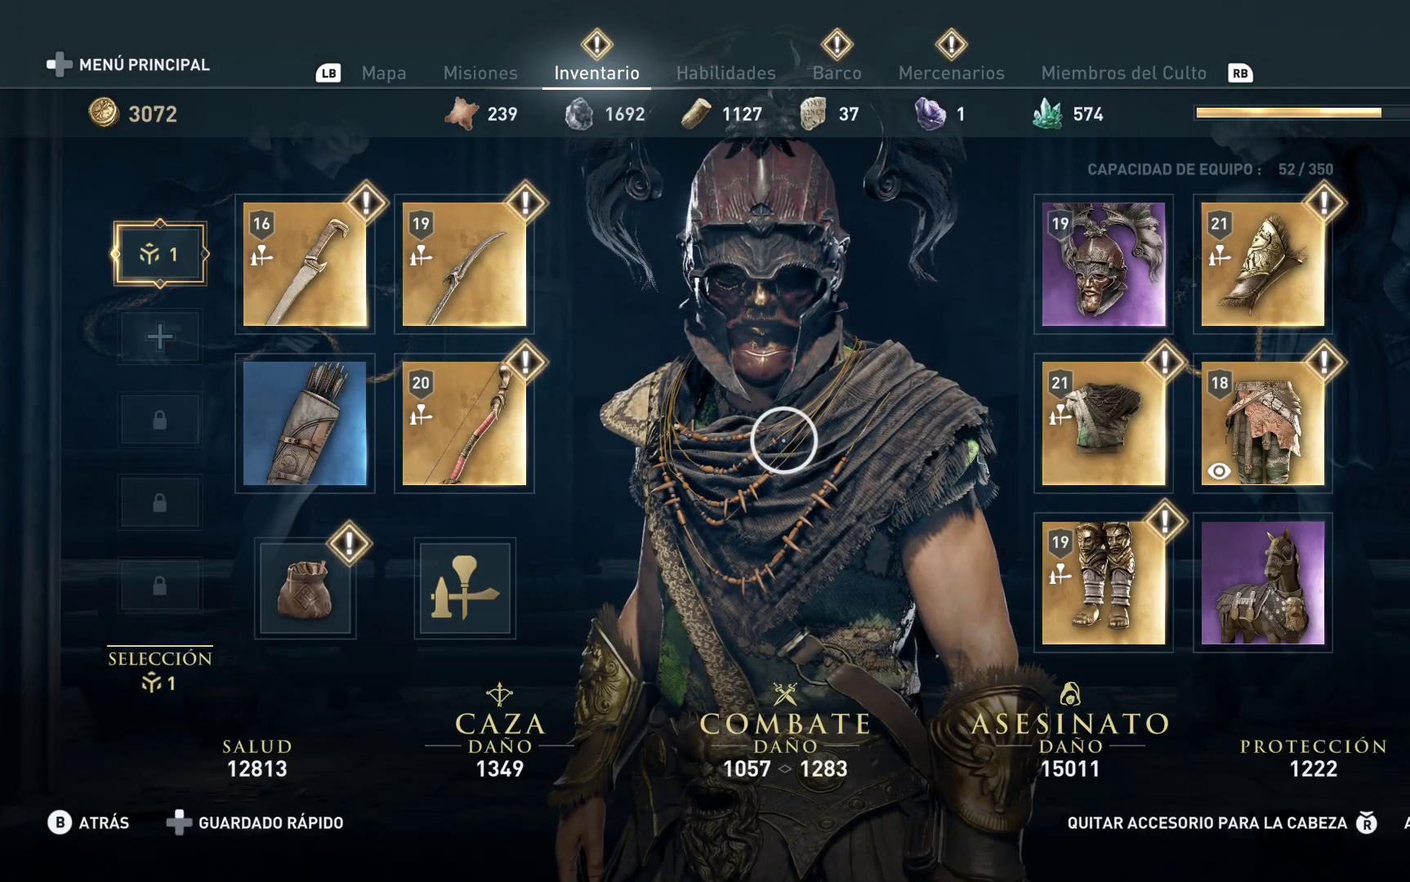
{"buttons": [], "left_stick": "right", "right_stick": "center", "events": [[433, "left_stick", "right"]]}
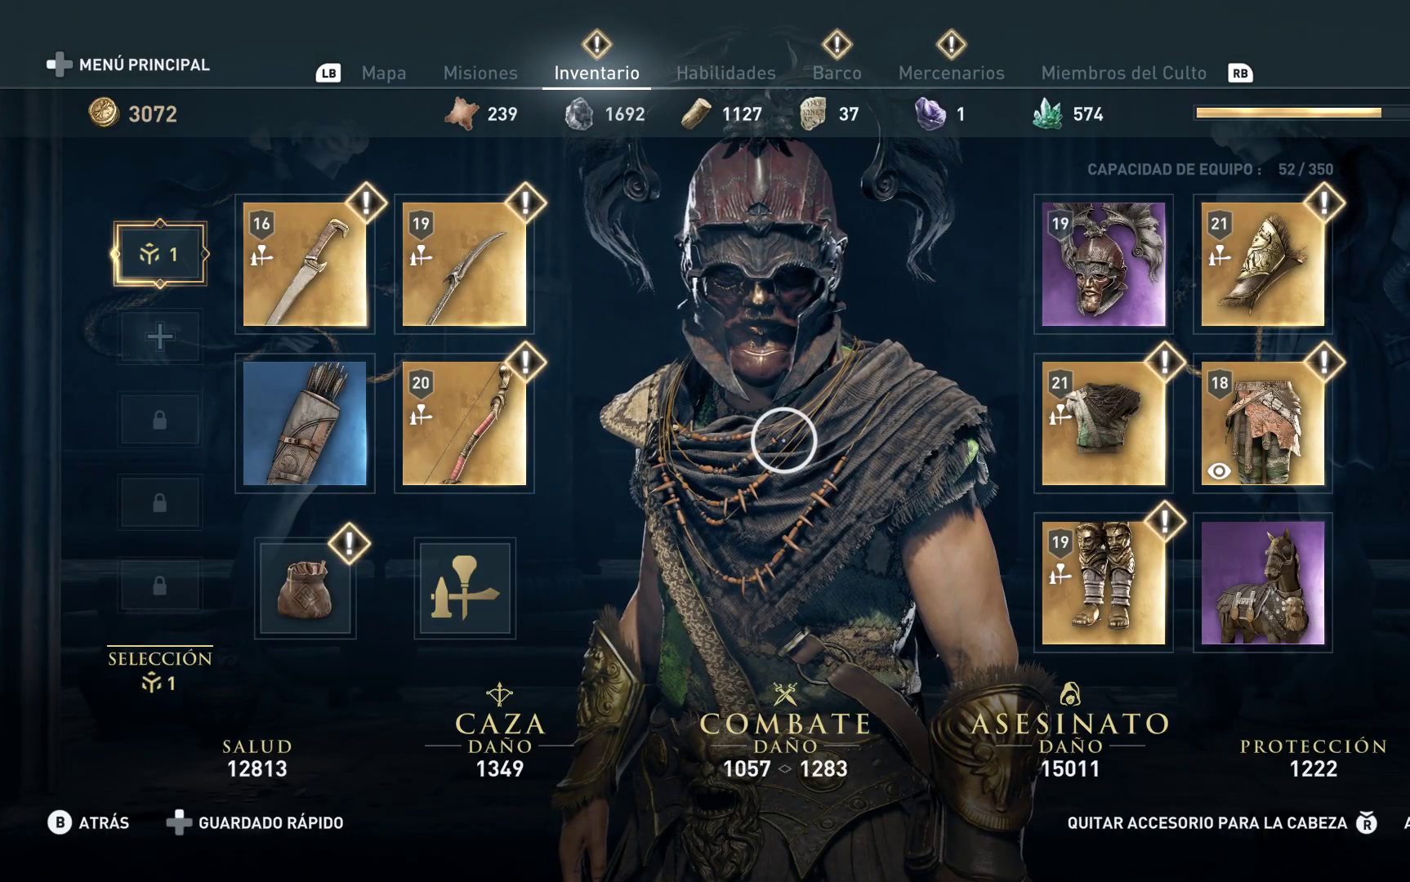
{"buttons": [], "left_stick": "center", "right_stick": "center", "events": [[400, "left_stick", "center"]]}
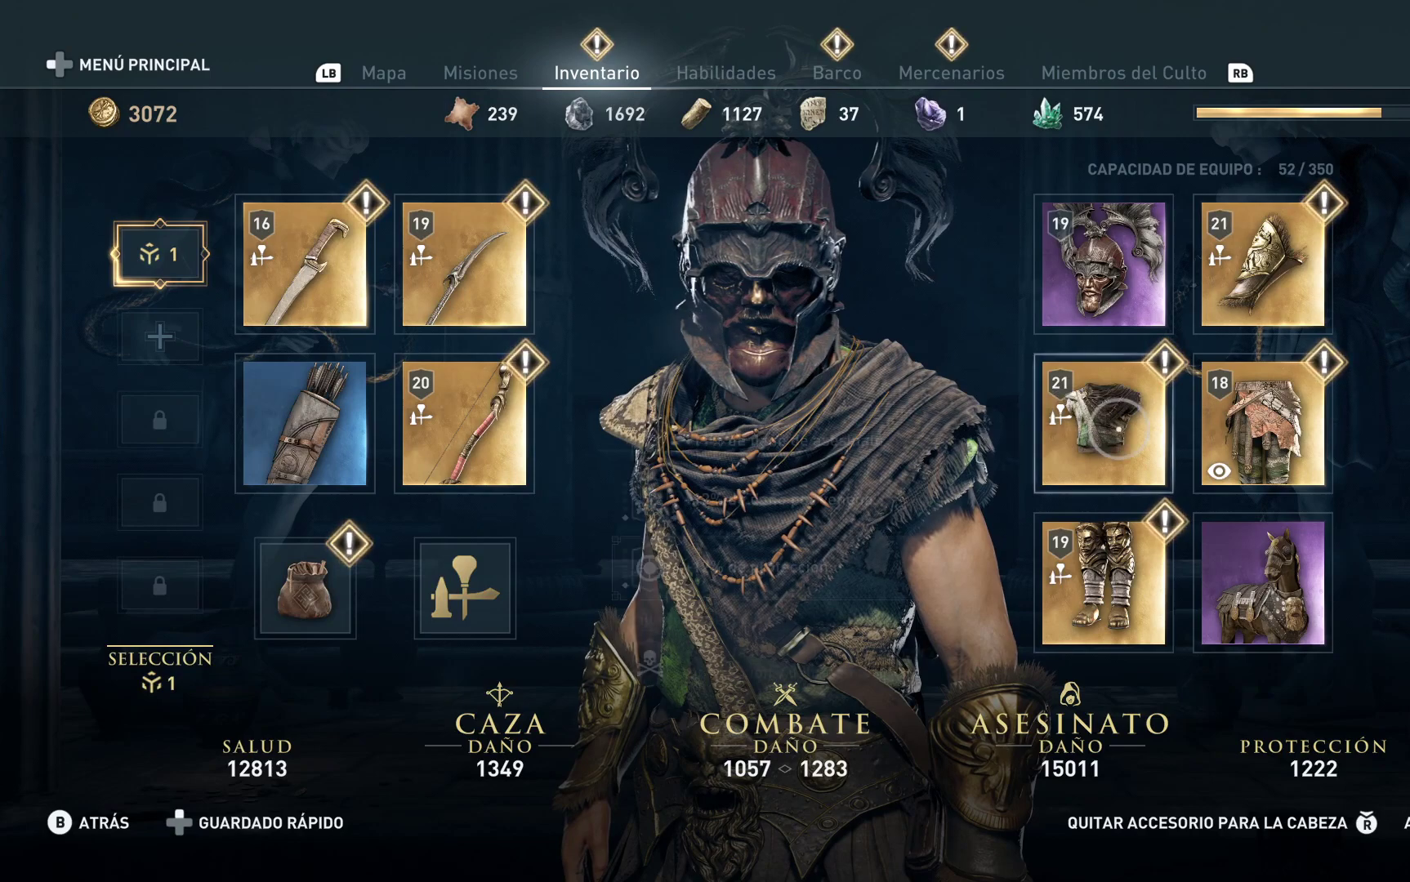
{"buttons": [], "left_stick": "center", "right_stick": "center", "events": [[117, "X", "down"], [250, "X", "up"]]}
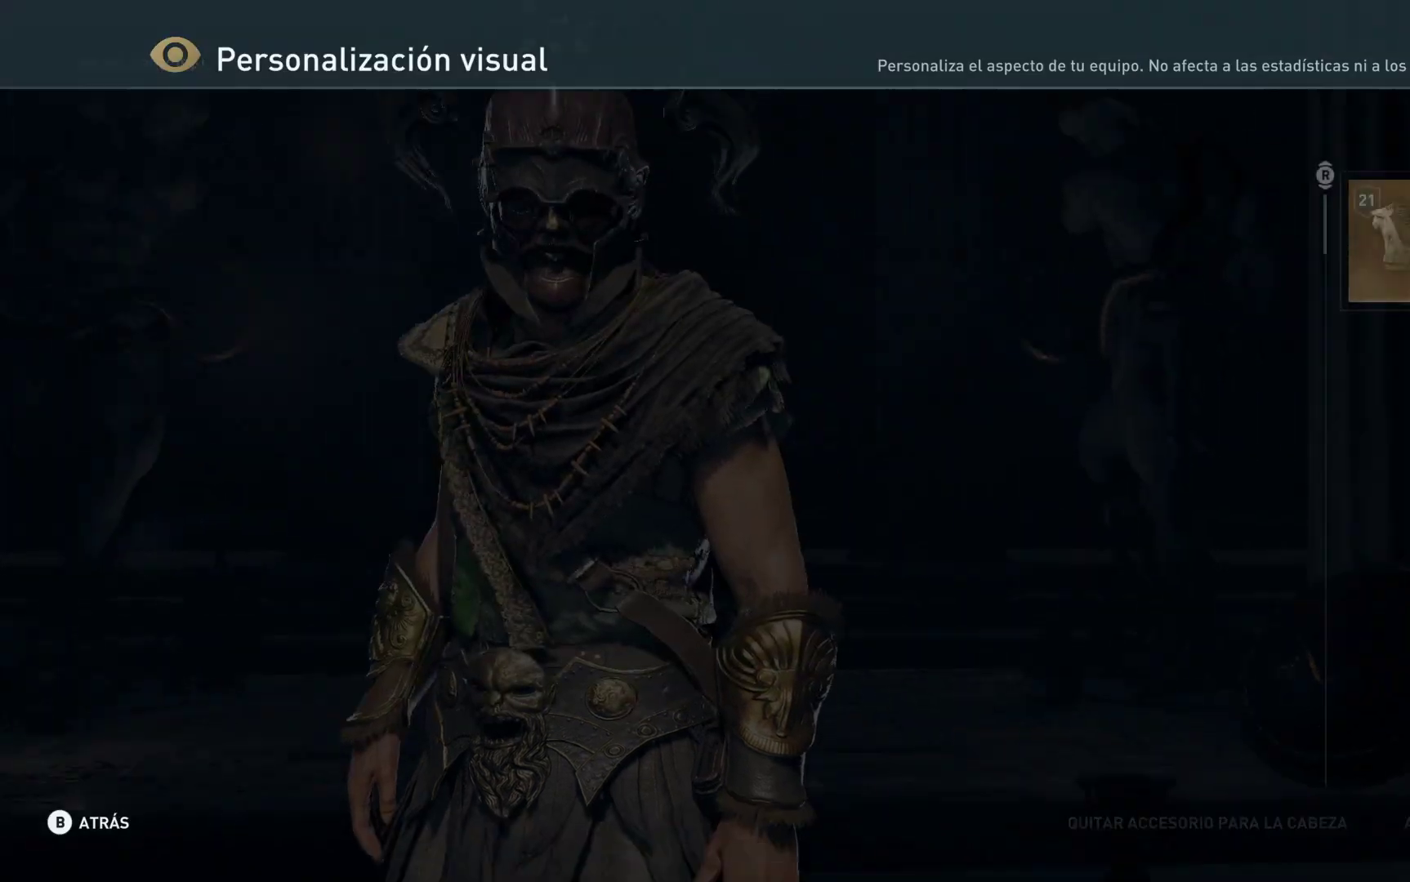
{"buttons": [], "left_stick": "center", "right_stick": "center", "events": []}
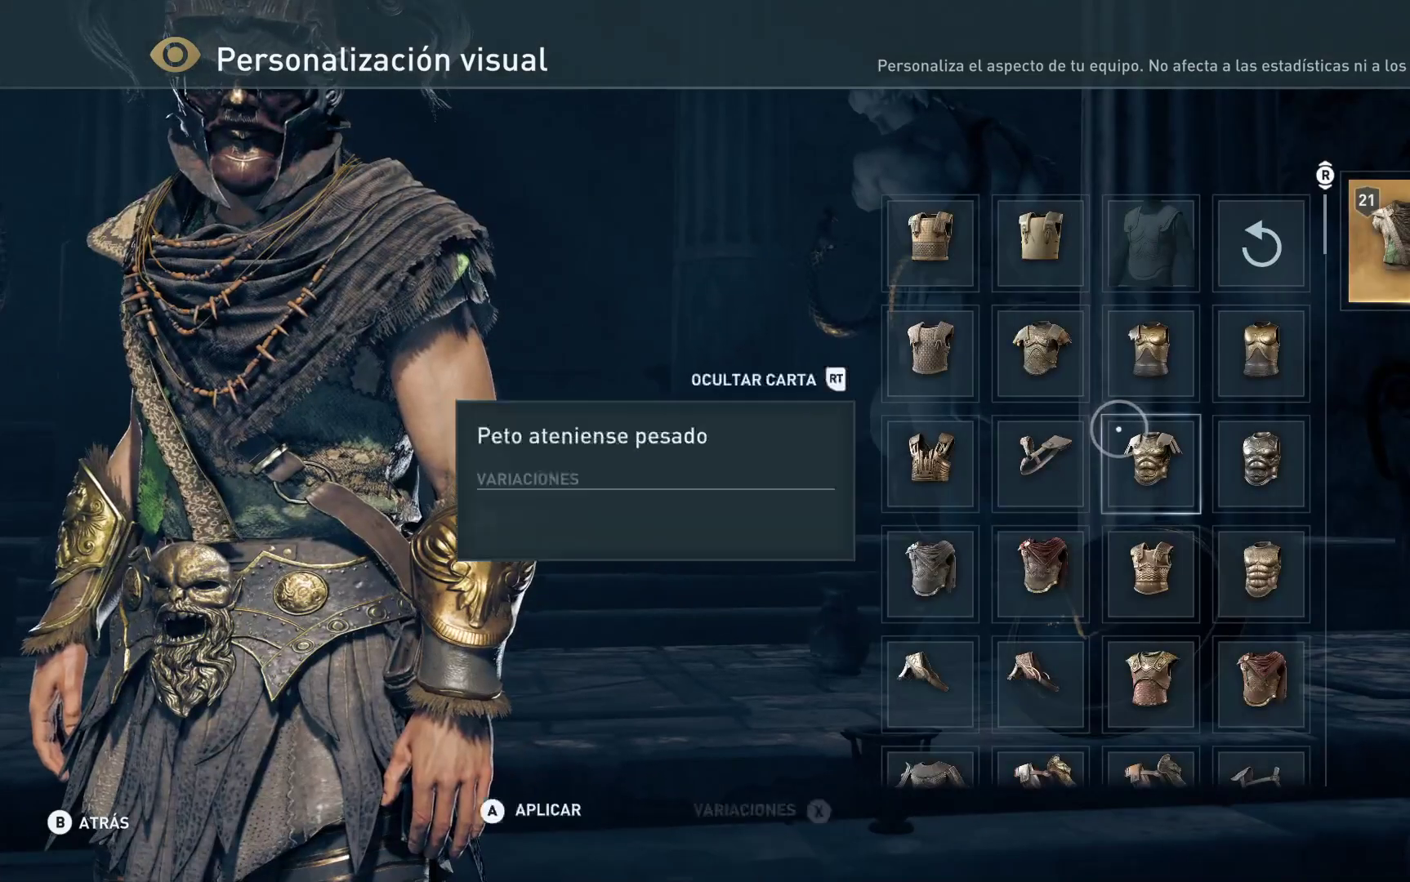
{"buttons": [], "left_stick": "right", "right_stick": "center", "events": [[450, "left_stick", "right"]]}
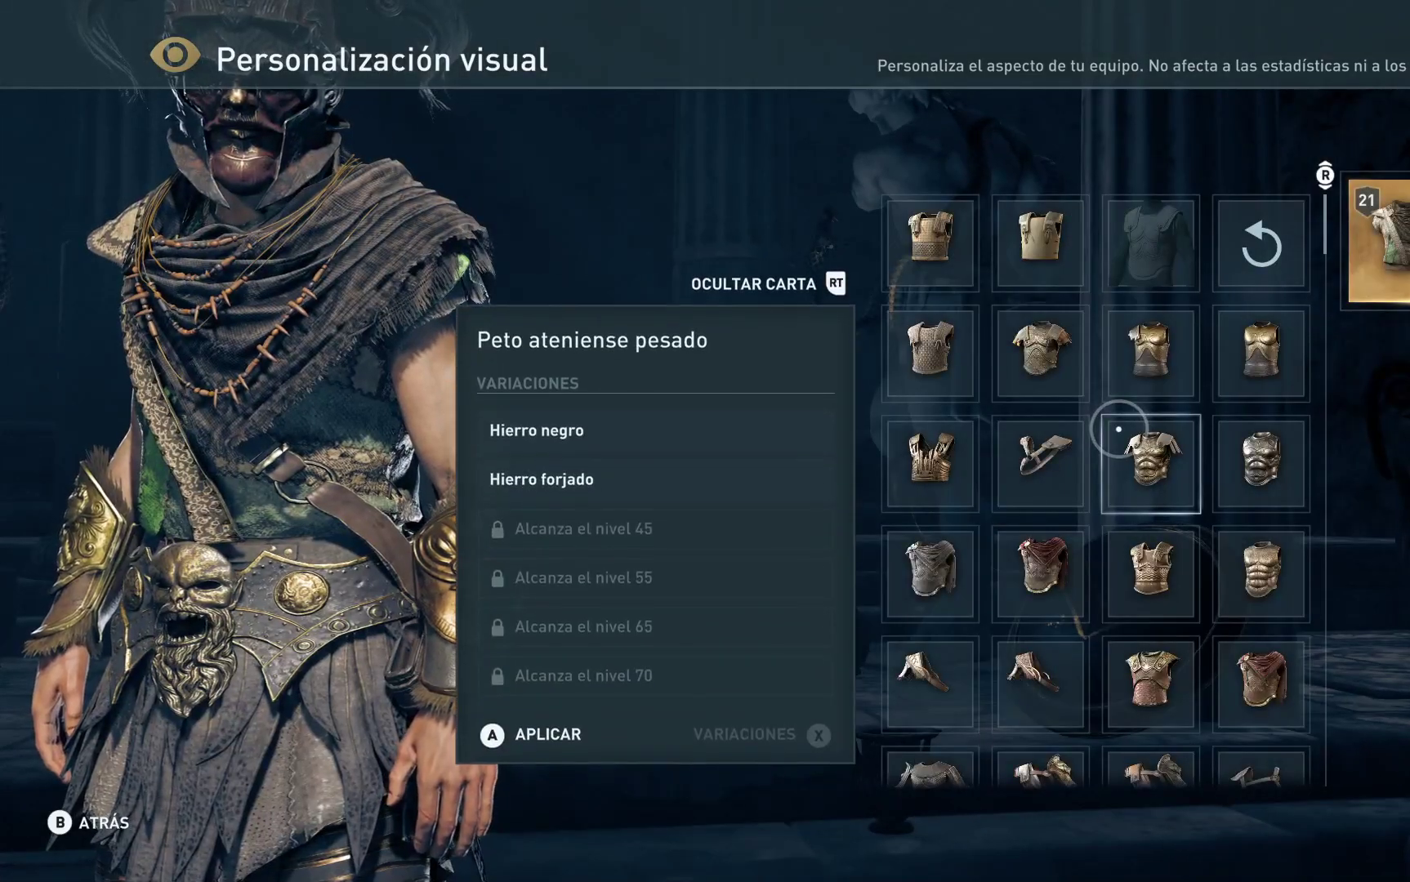
{"buttons": [], "left_stick": "right", "right_stick": "center", "events": [[200, "left_stick", "center"], [433, "left_stick", "right"]]}
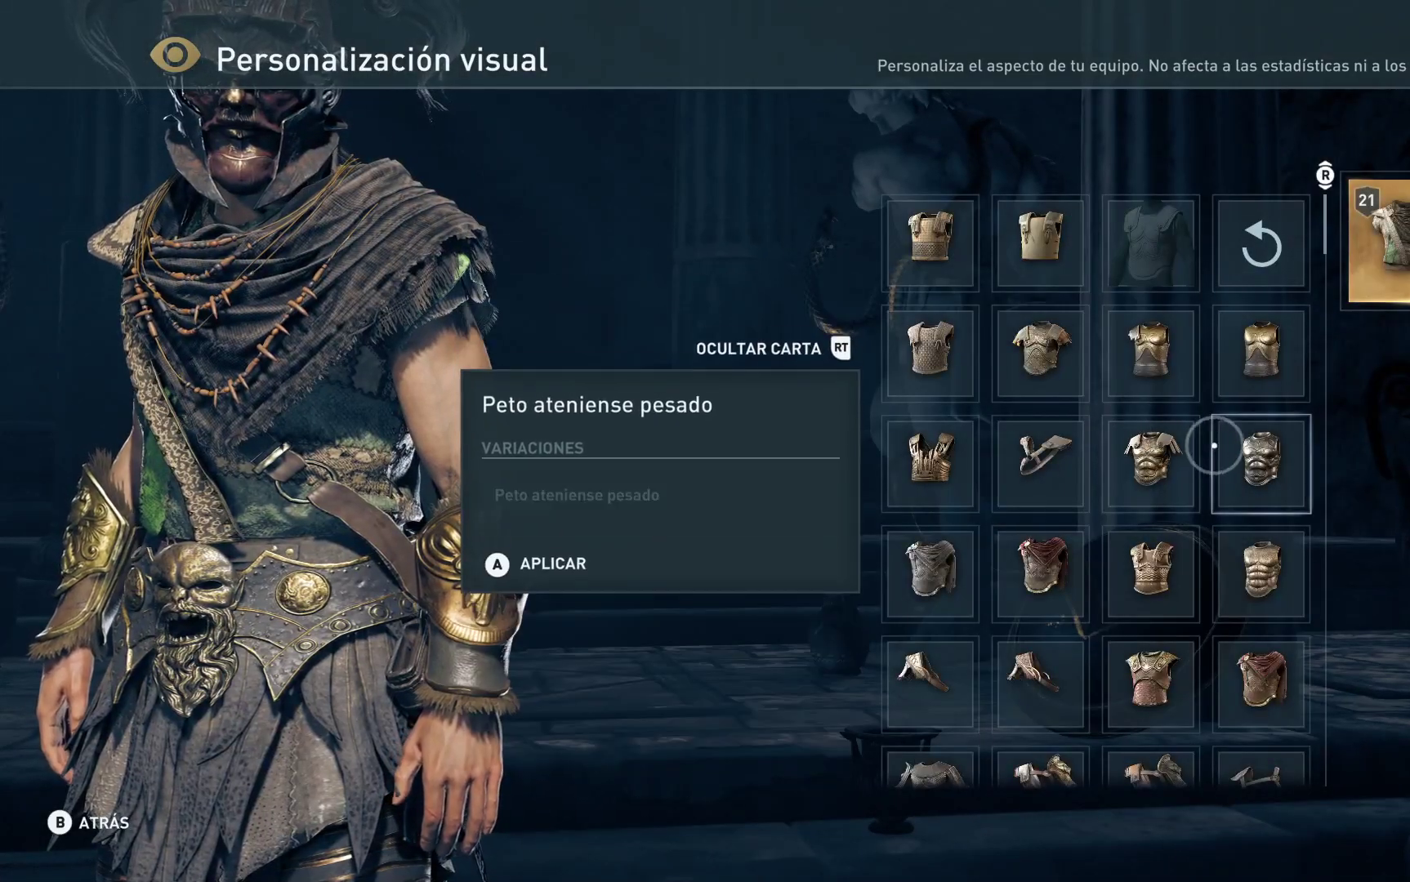
{"buttons": [], "left_stick": "right", "right_stick": "center", "events": [[50, "left_stick", "center"], [383, "left_stick", "right"]]}
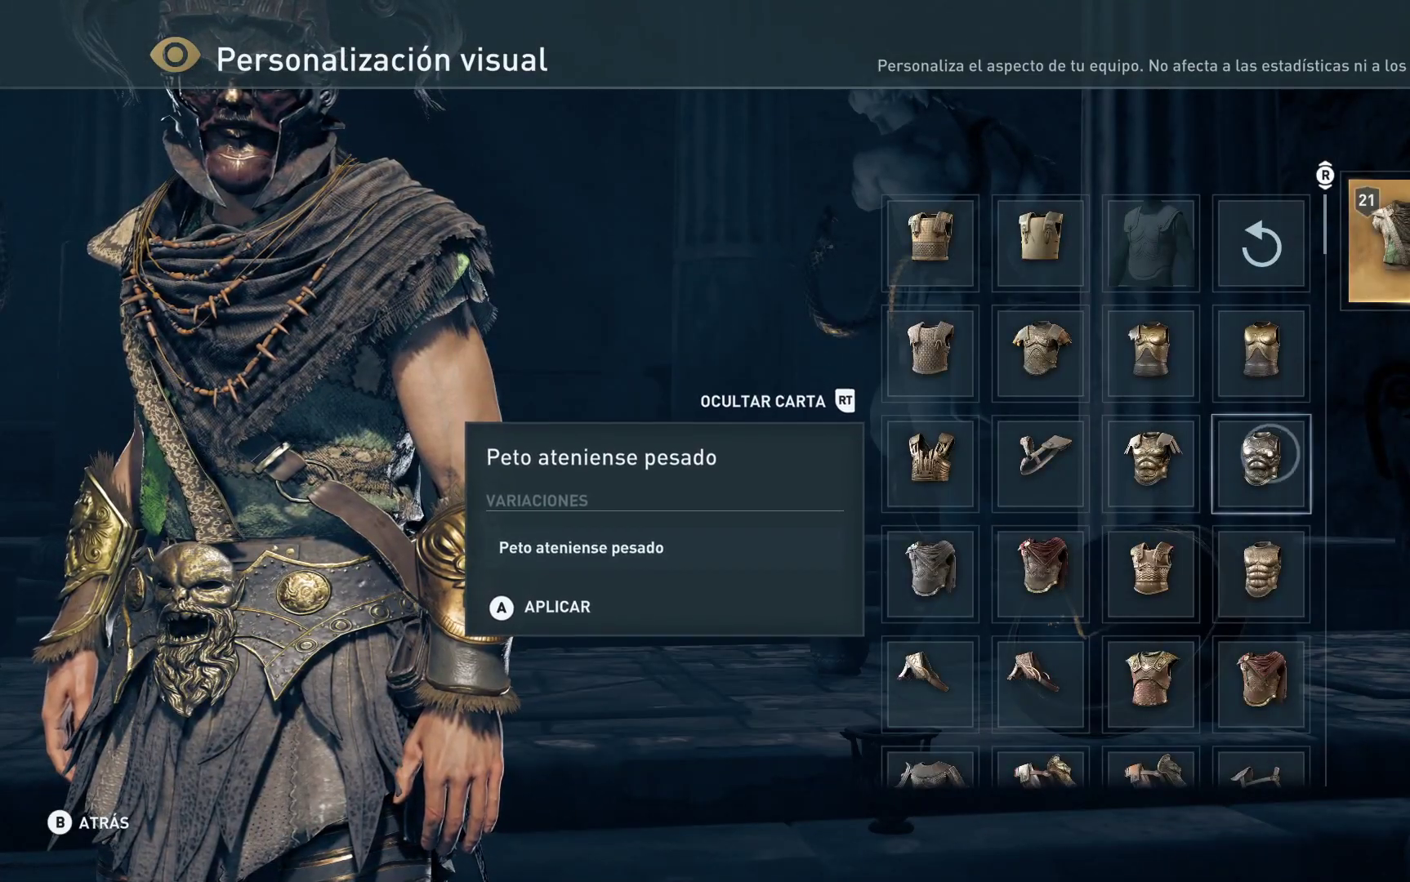
{"buttons": [], "left_stick": "center", "right_stick": "center", "events": [[17, "left_stick", "center"]]}
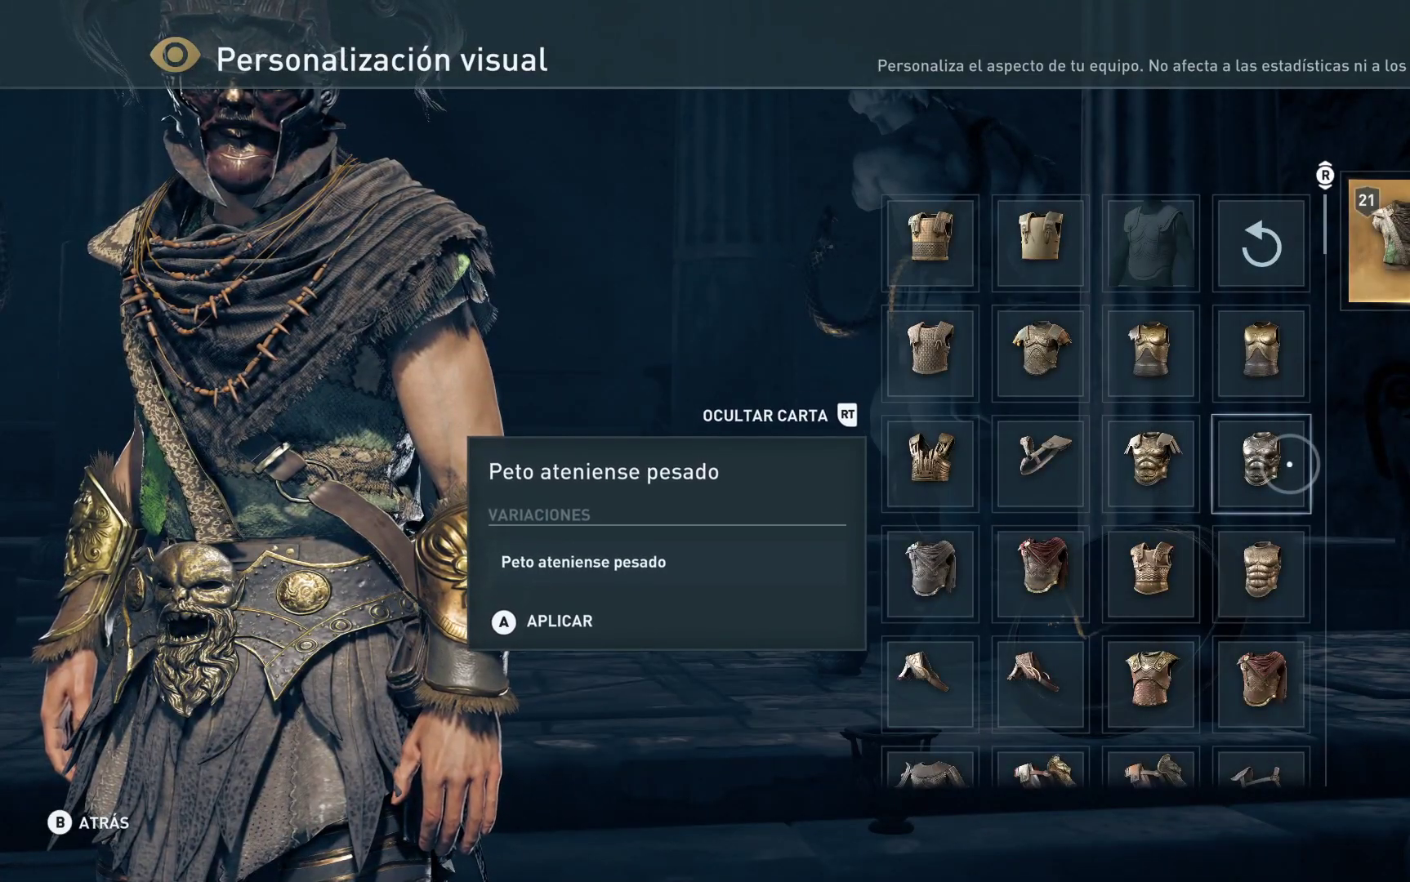
{"buttons": [], "left_stick": "center", "right_stick": "center", "events": [[33, "left_stick", "left"], [150, "left_stick", "center"]]}
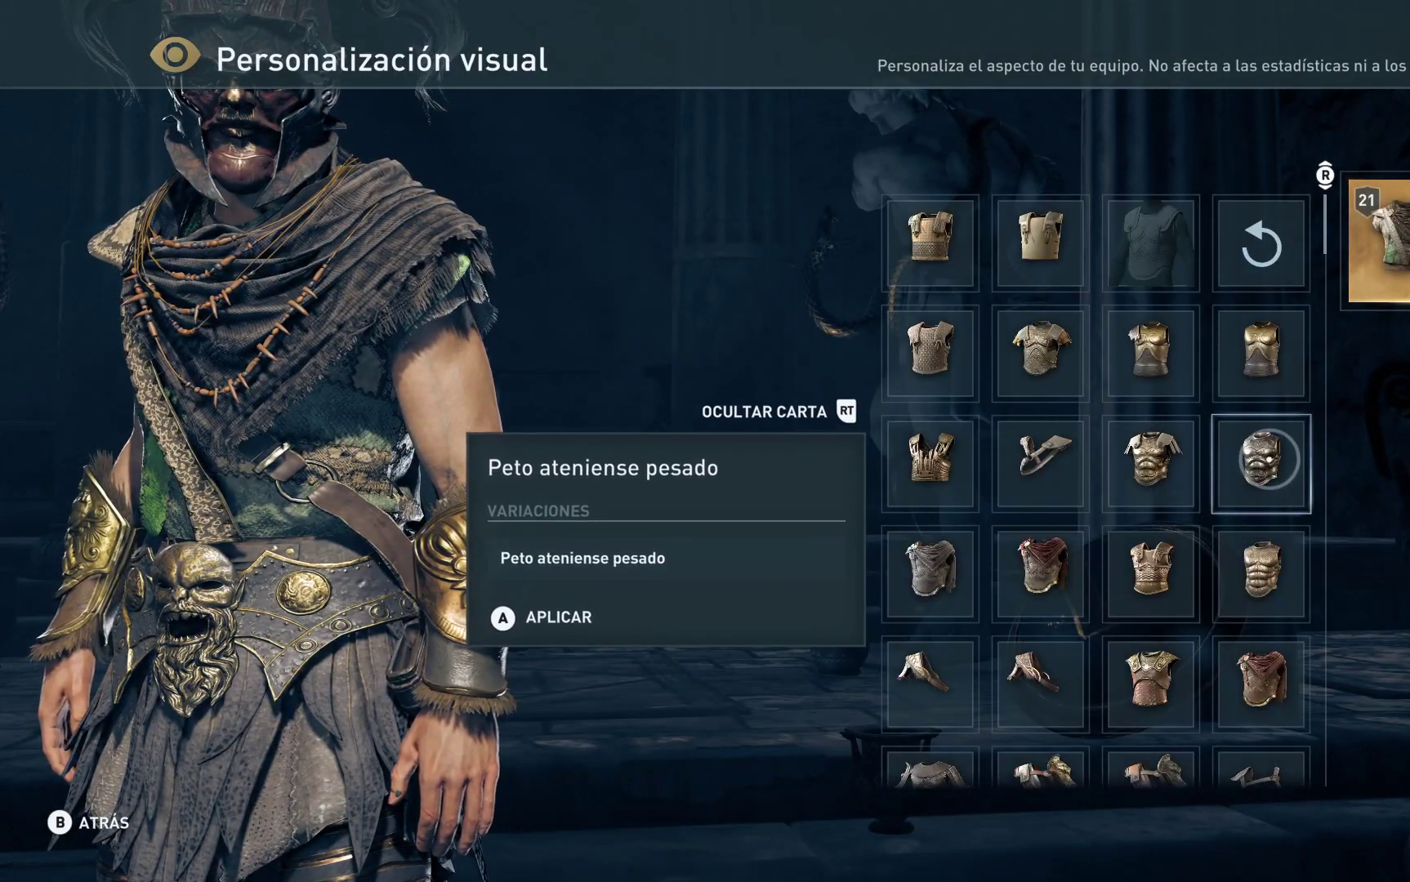
{"buttons": [], "left_stick": "center", "right_stick": "center", "events": [[83, "A", "down"], [233, "A", "up"]]}
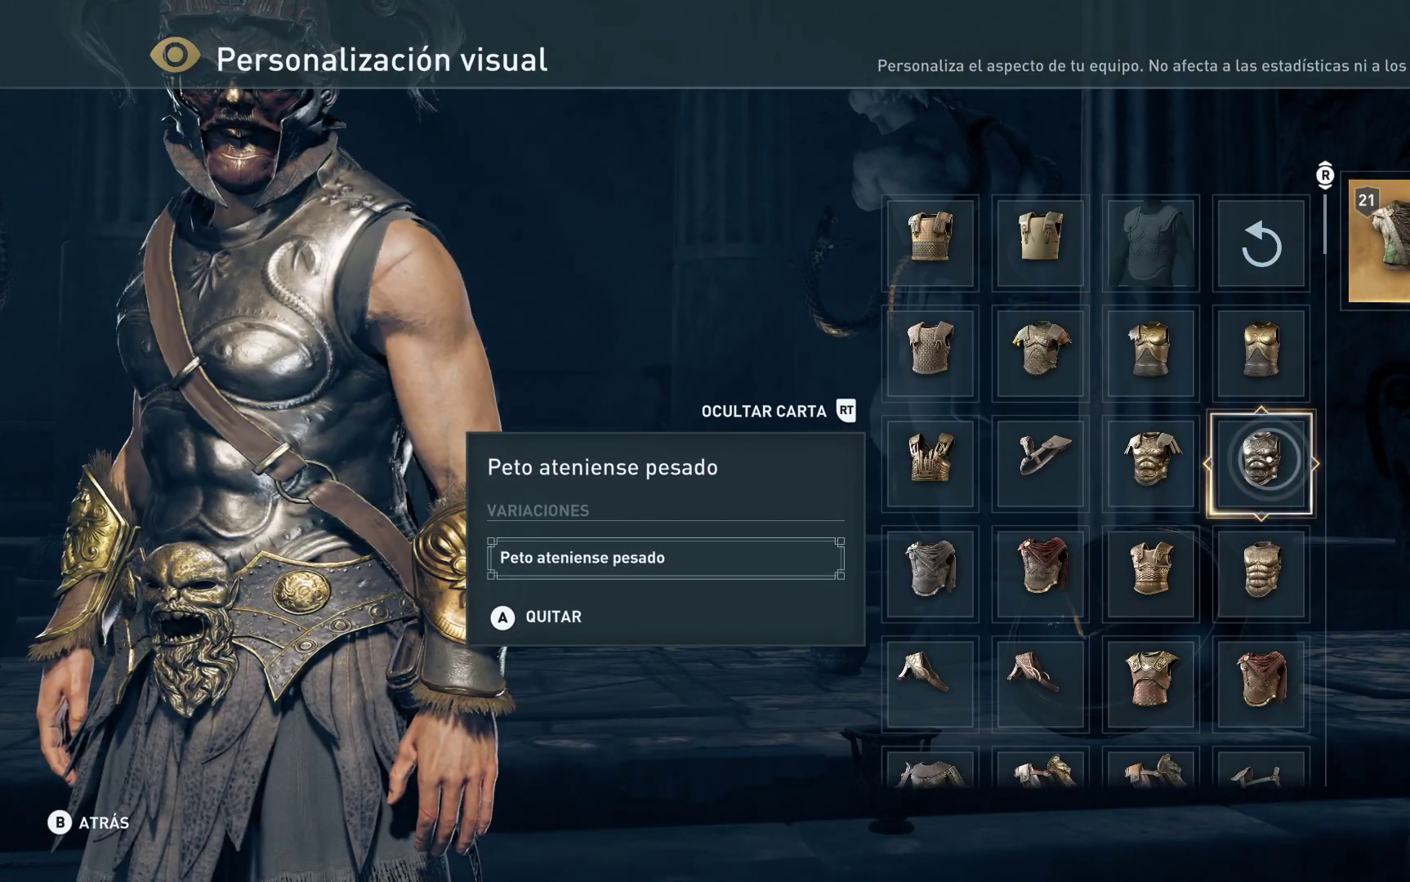
{"buttons": [], "left_stick": "left", "right_stick": "center", "events": [[300, "left_stick", "left"]]}
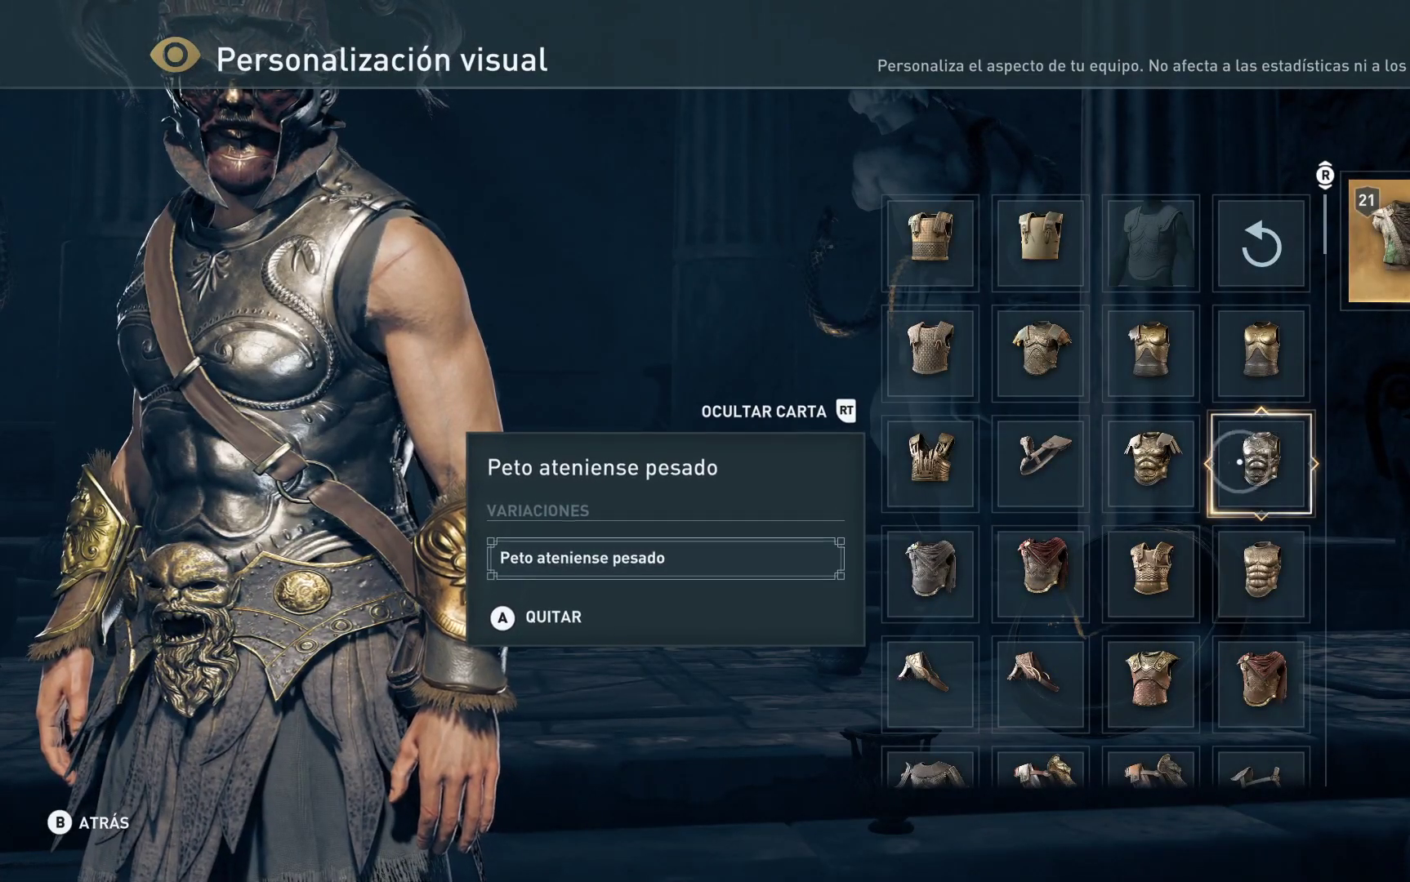
{"buttons": [], "left_stick": "left", "right_stick": "center", "events": [[67, "left_stick", "center"], [433, "left_stick", "left"]]}
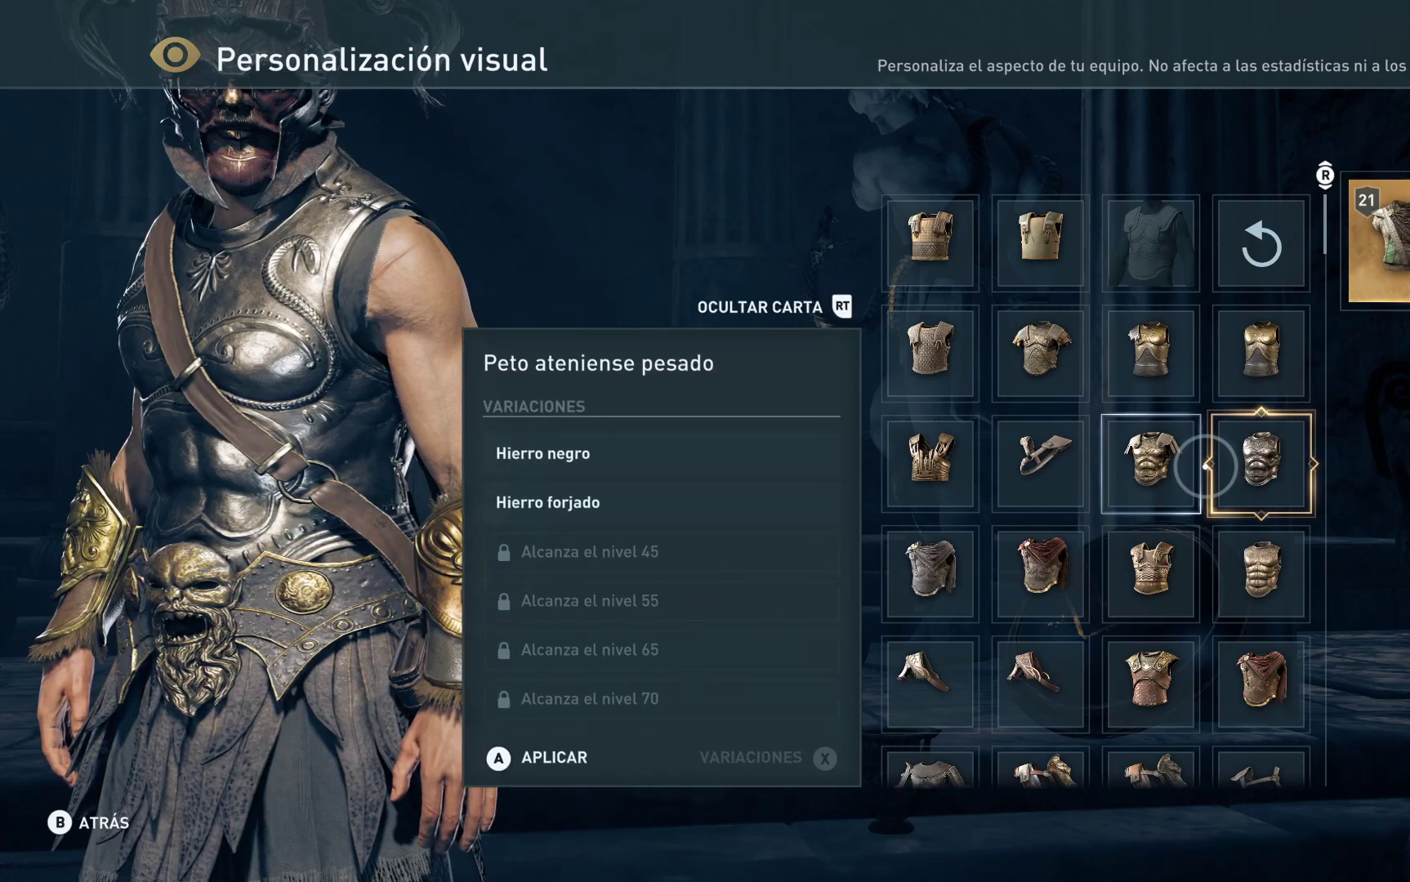
{"buttons": [], "left_stick": "center", "right_stick": "center", "events": [[150, "left_stick", "center"]]}
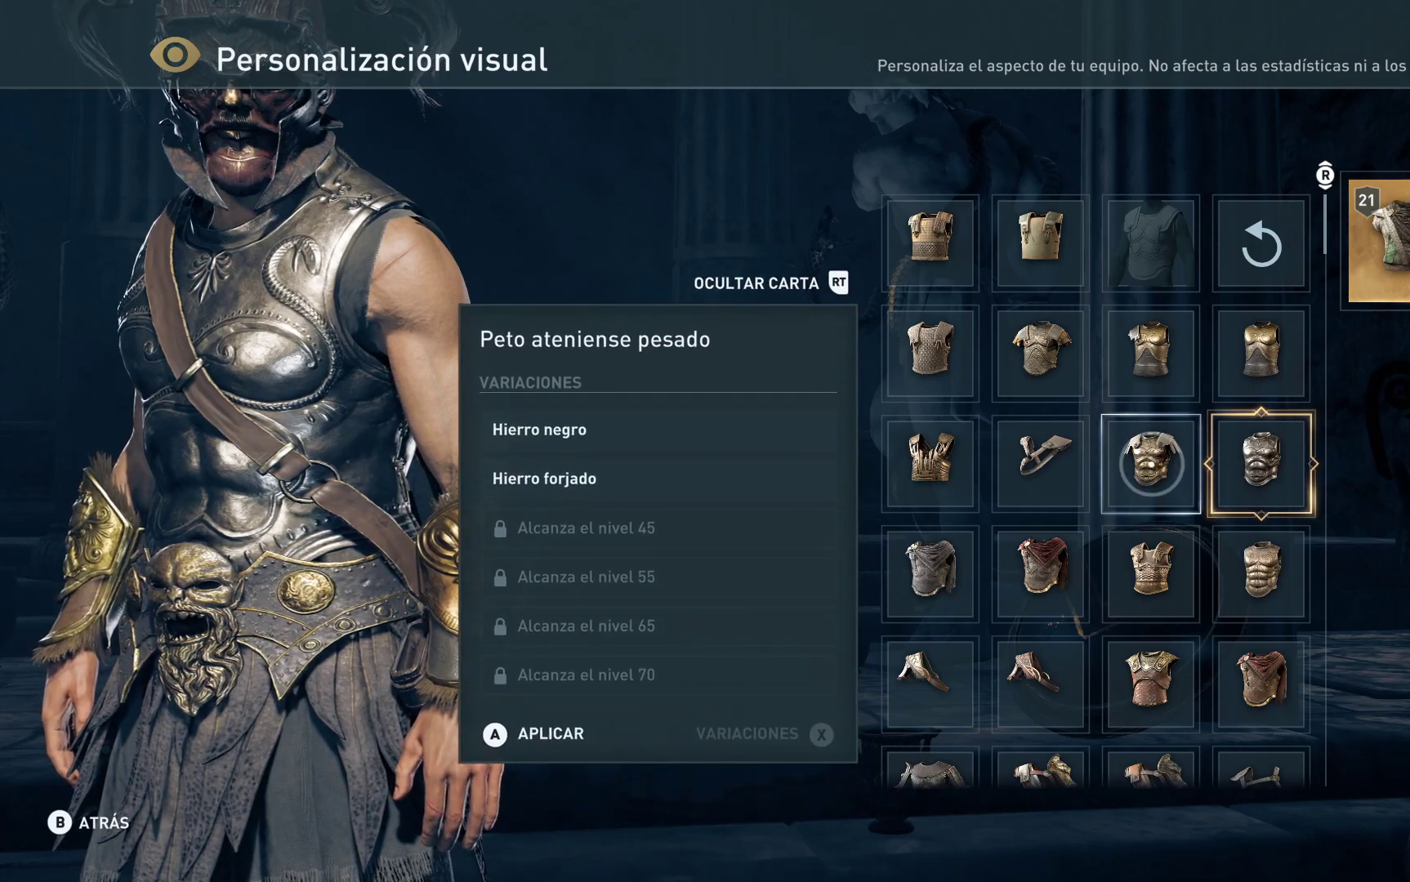
{"buttons": [], "left_stick": "center", "right_stick": "center", "events": [[83, "right_stick", "down"], [483, "right_stick", "center"]]}
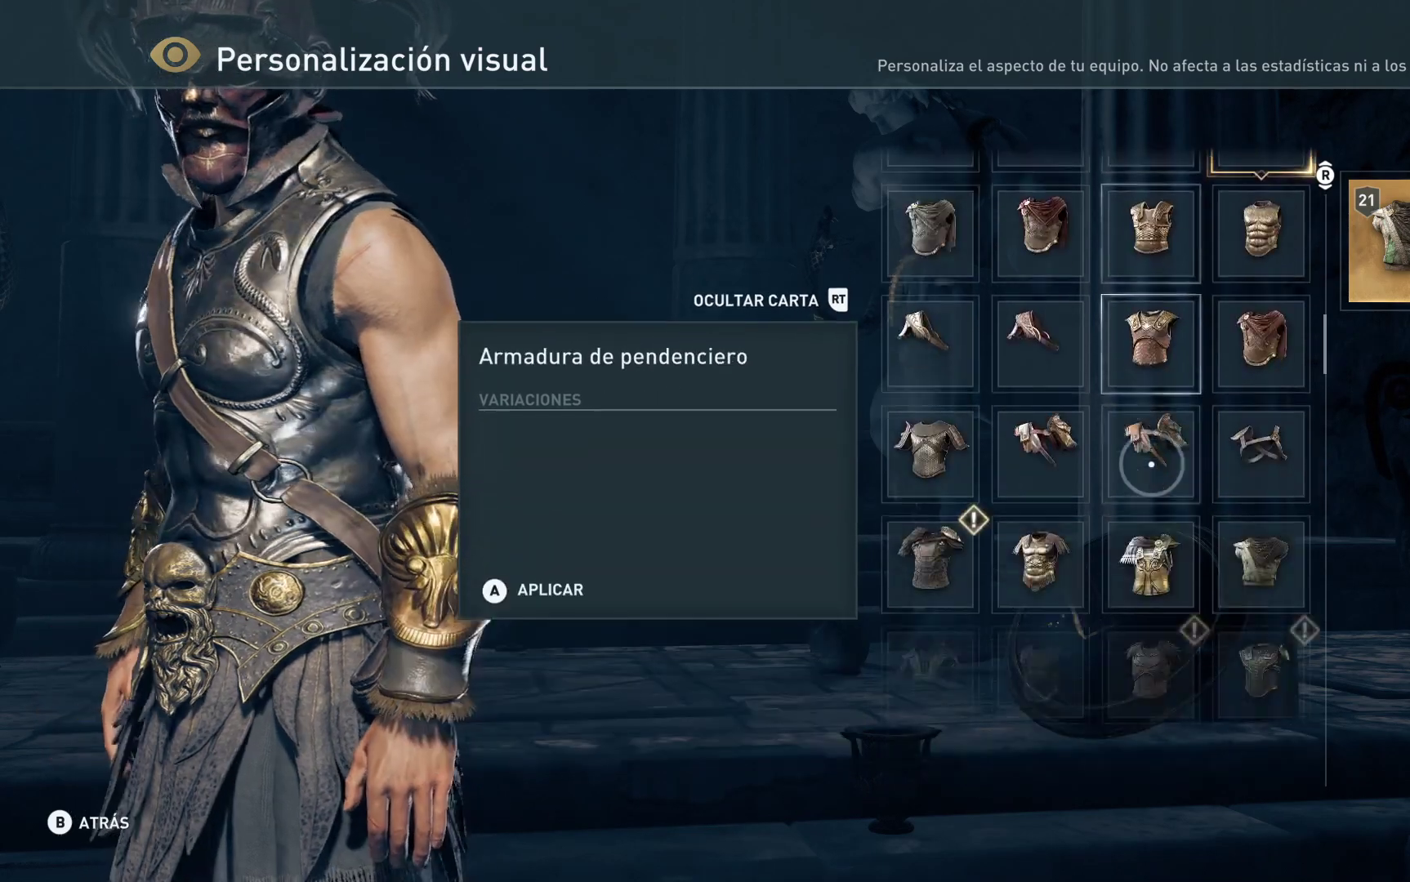
{"buttons": [], "left_stick": "center", "right_stick": "center", "events": []}
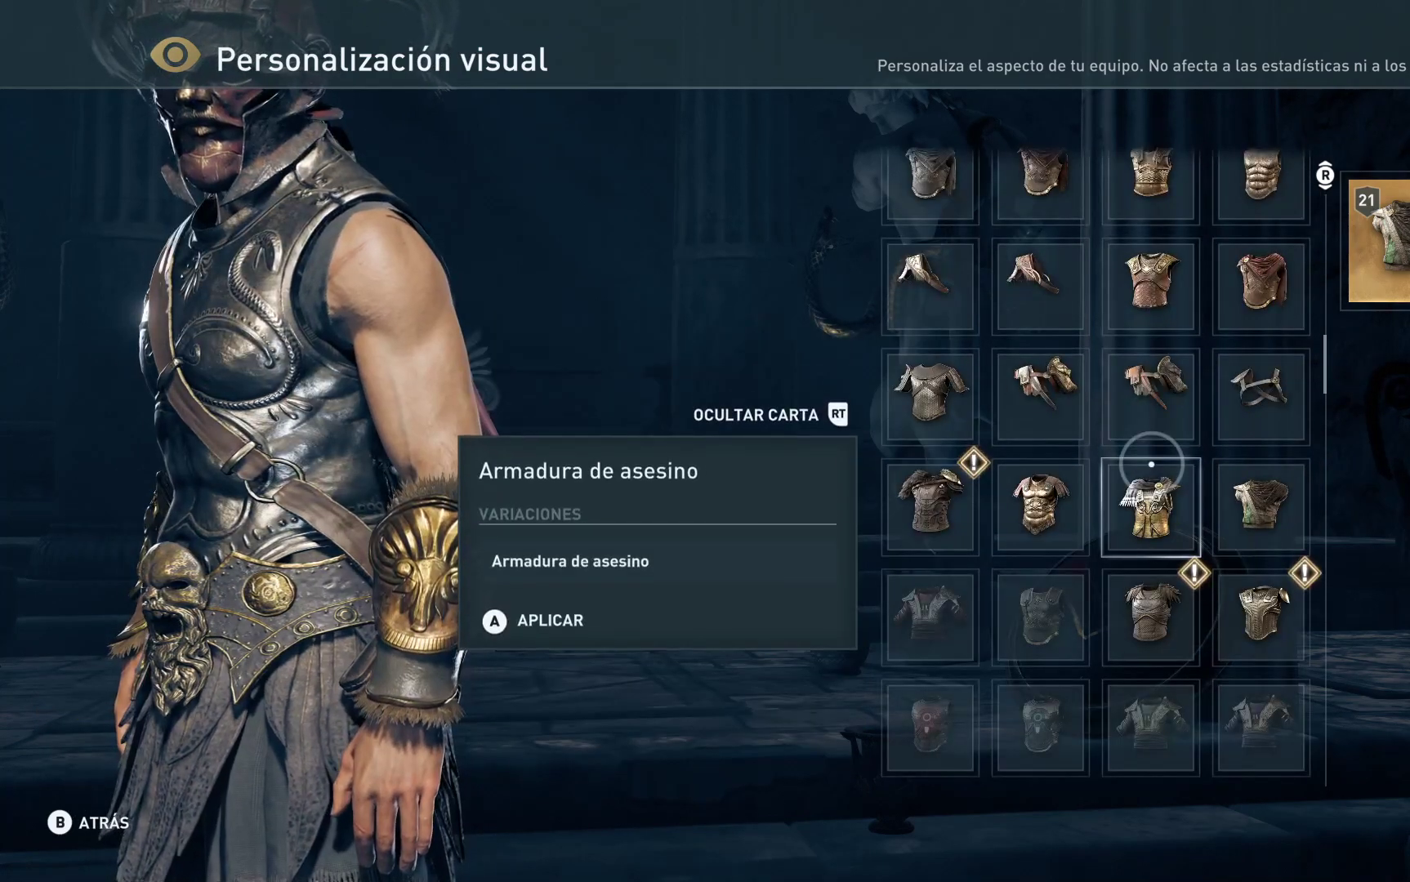
{"buttons": [], "left_stick": "left", "right_stick": "center", "events": [[417, "left_stick", "left"]]}
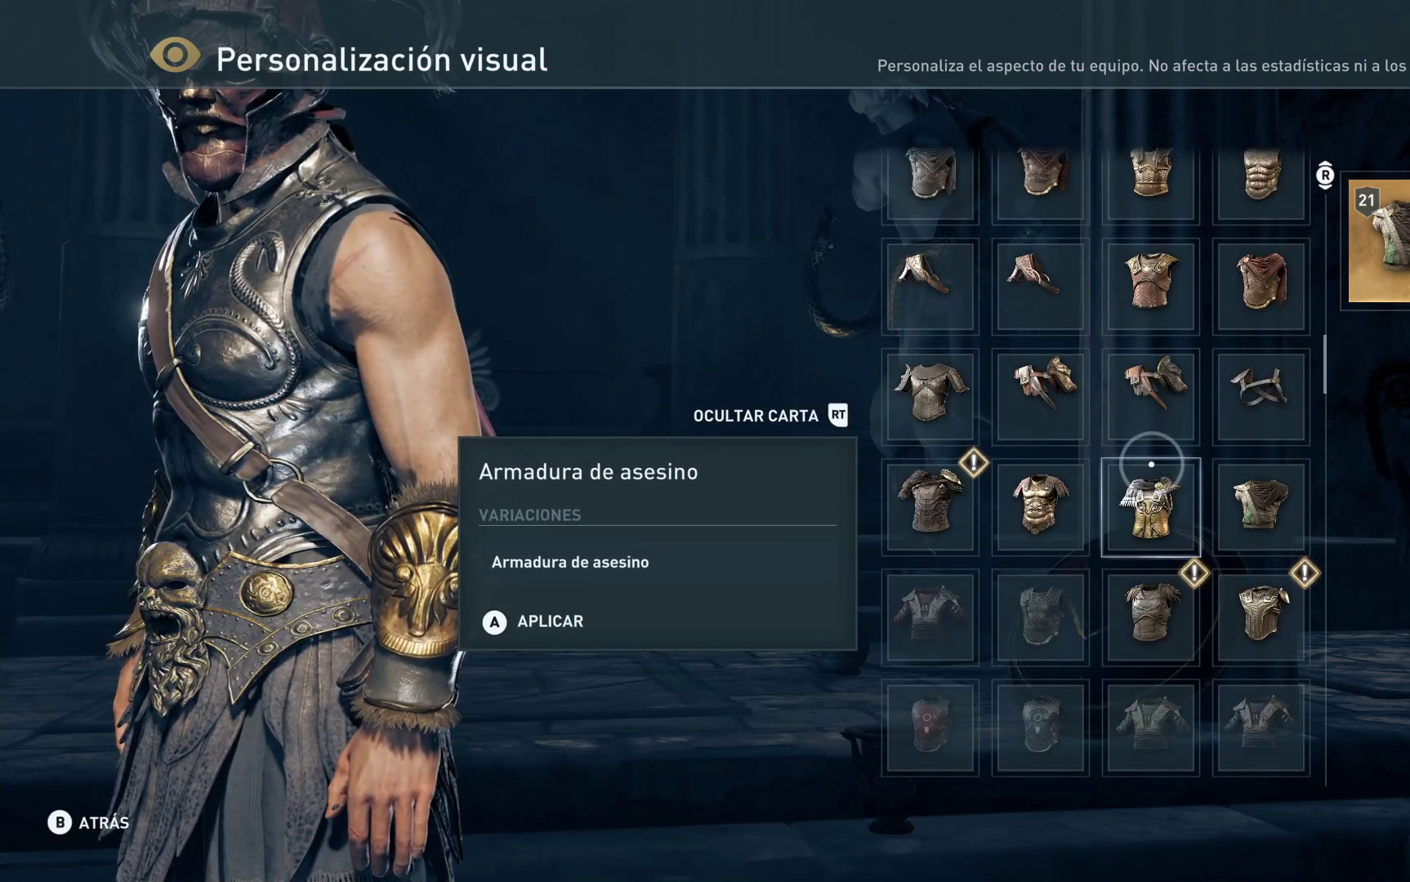
{"buttons": [], "left_stick": "center", "right_stick": "center", "events": [[500, "left_stick", "center"]]}
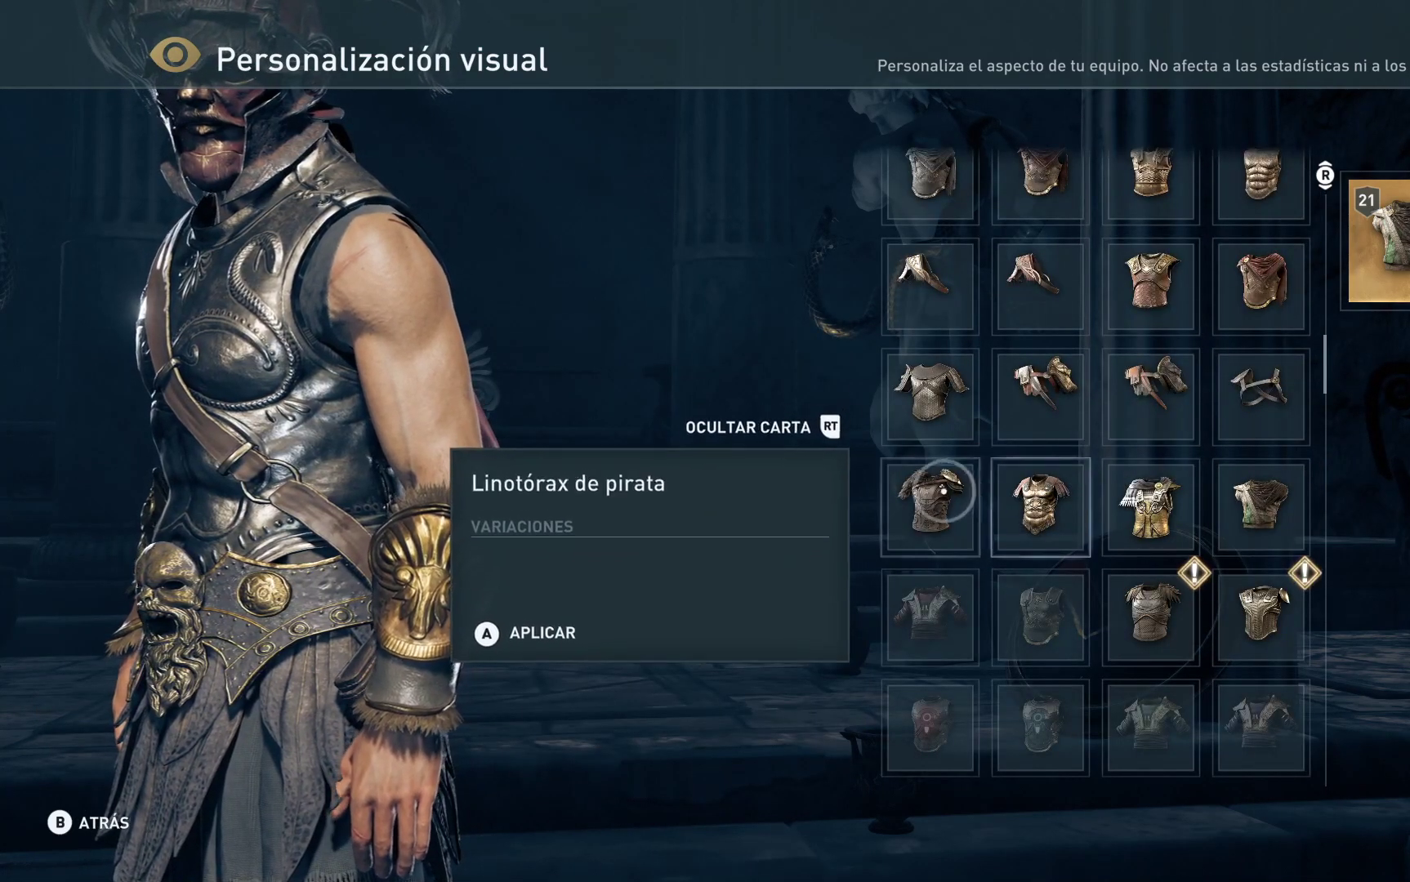
{"buttons": [], "left_stick": "center", "right_stick": "center", "events": []}